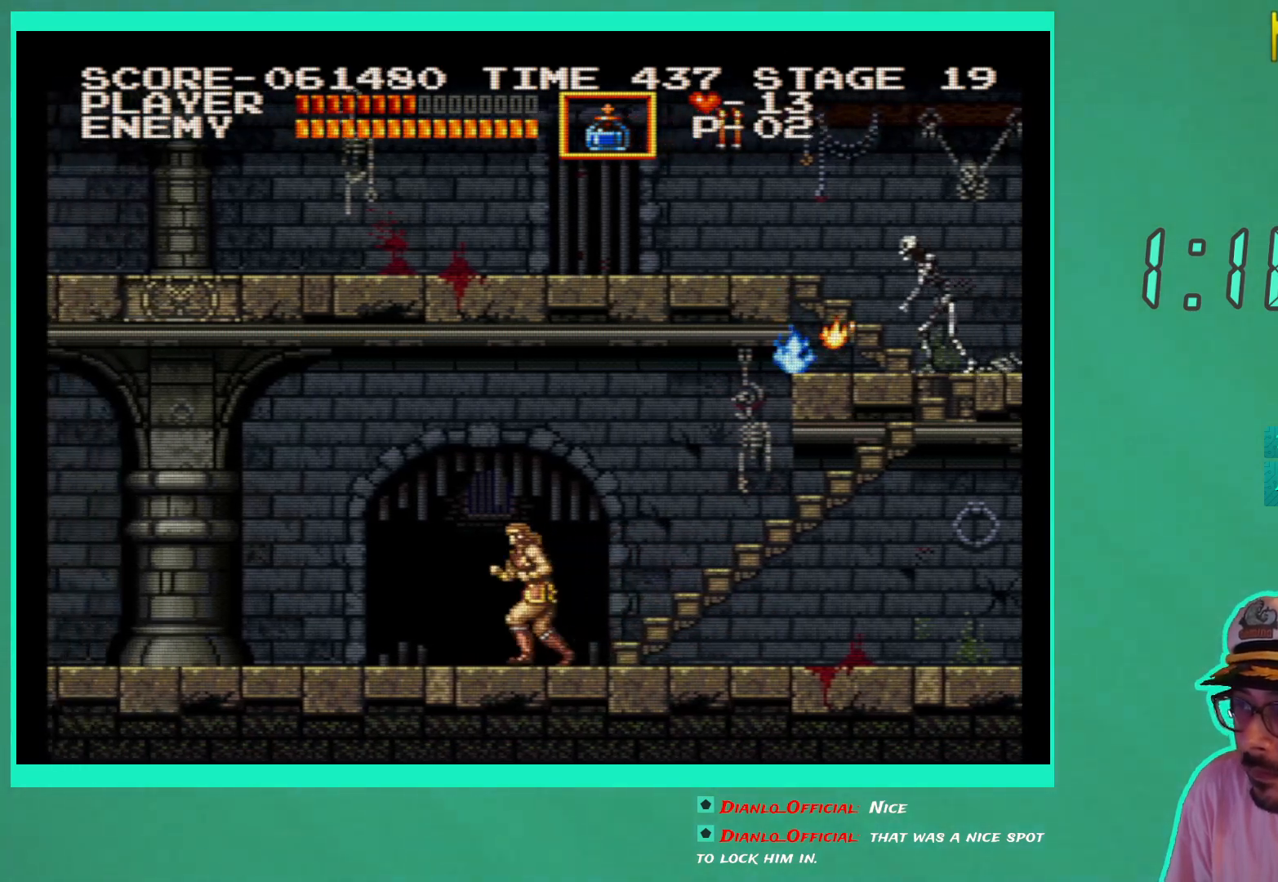
Gameplay with a controller (Xbox layout); each line is a JSON object with the inputs held at the frame after it. "events" lists button and stick changes between this image and that frame as [ms after this image, input, new state], when the widget could be followed in between. Not read: L3 R3.
{"buttons": ["DPAD_RIGHT"], "left_stick": "center", "right_stick": "center", "events": [[333, "DPAD_UP", "down"], [367, "DPAD_LEFT", "up"], [383, "DPAD_UP", "up"], [417, "DPAD_RIGHT", "down"]]}
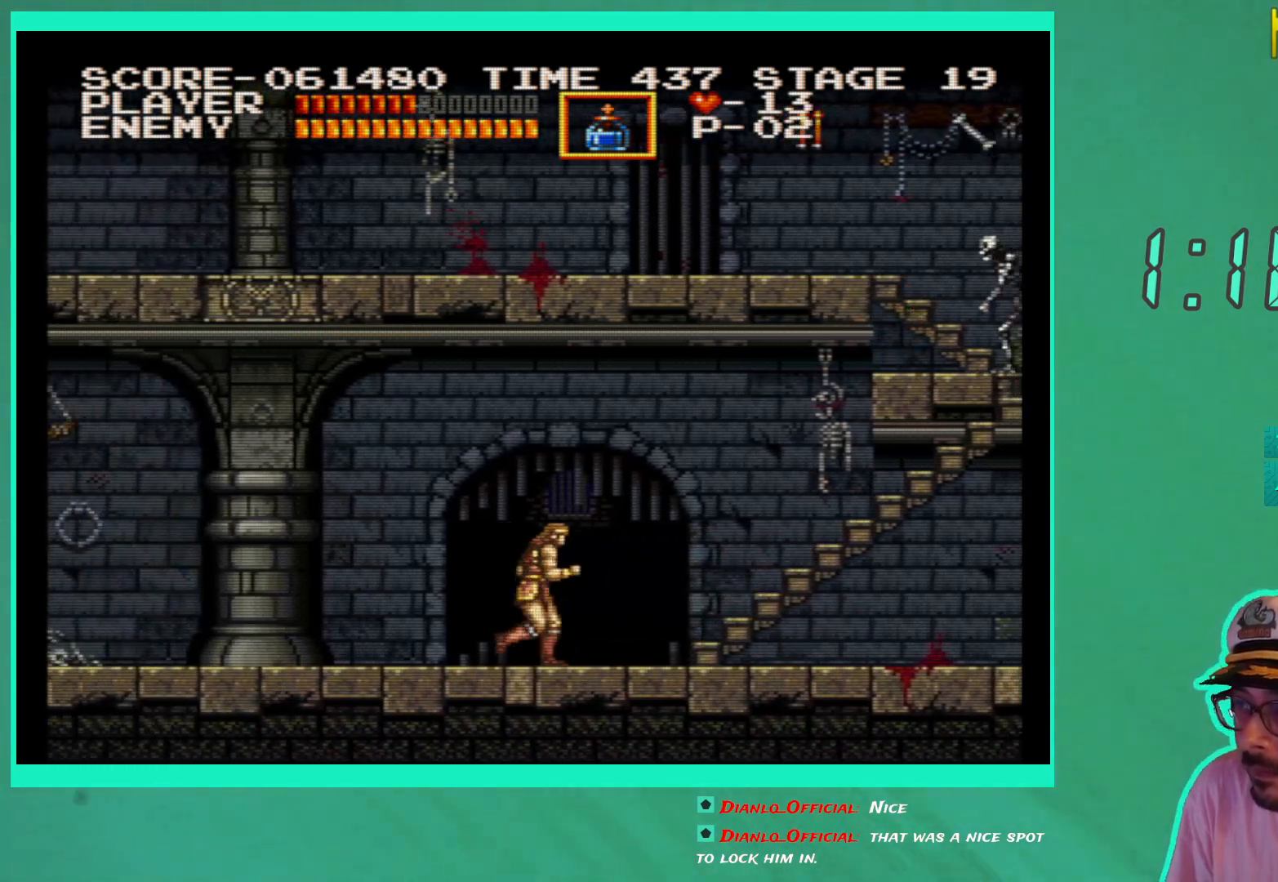
{"buttons": ["DPAD_RIGHT"], "left_stick": "center", "right_stick": "center", "events": [[150, "DPAD_RIGHT", "up"], [500, "DPAD_RIGHT", "down"]]}
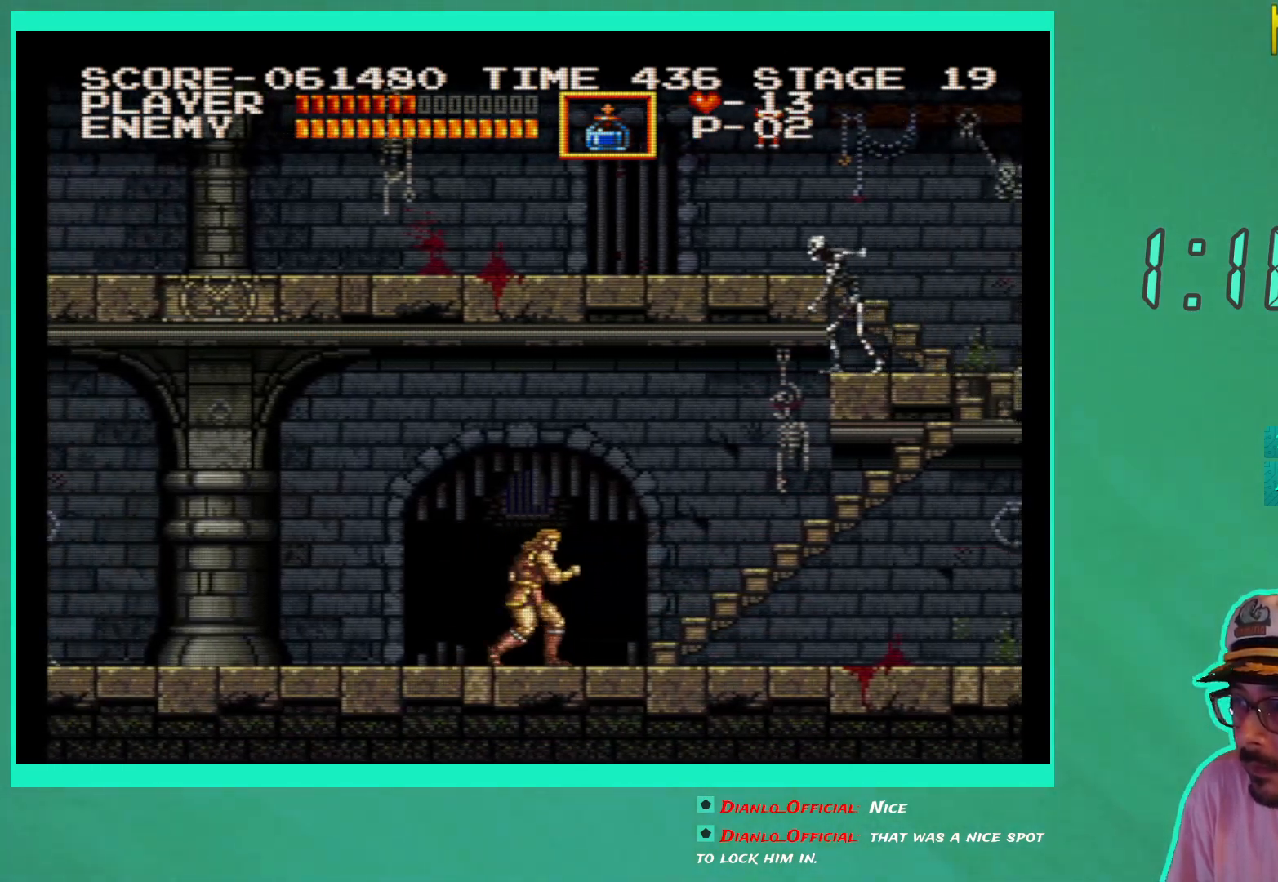
{"buttons": ["DPAD_RIGHT"], "left_stick": "center", "right_stick": "center", "events": [[167, "DPAD_RIGHT", "up"], [450, "DPAD_RIGHT", "down"]]}
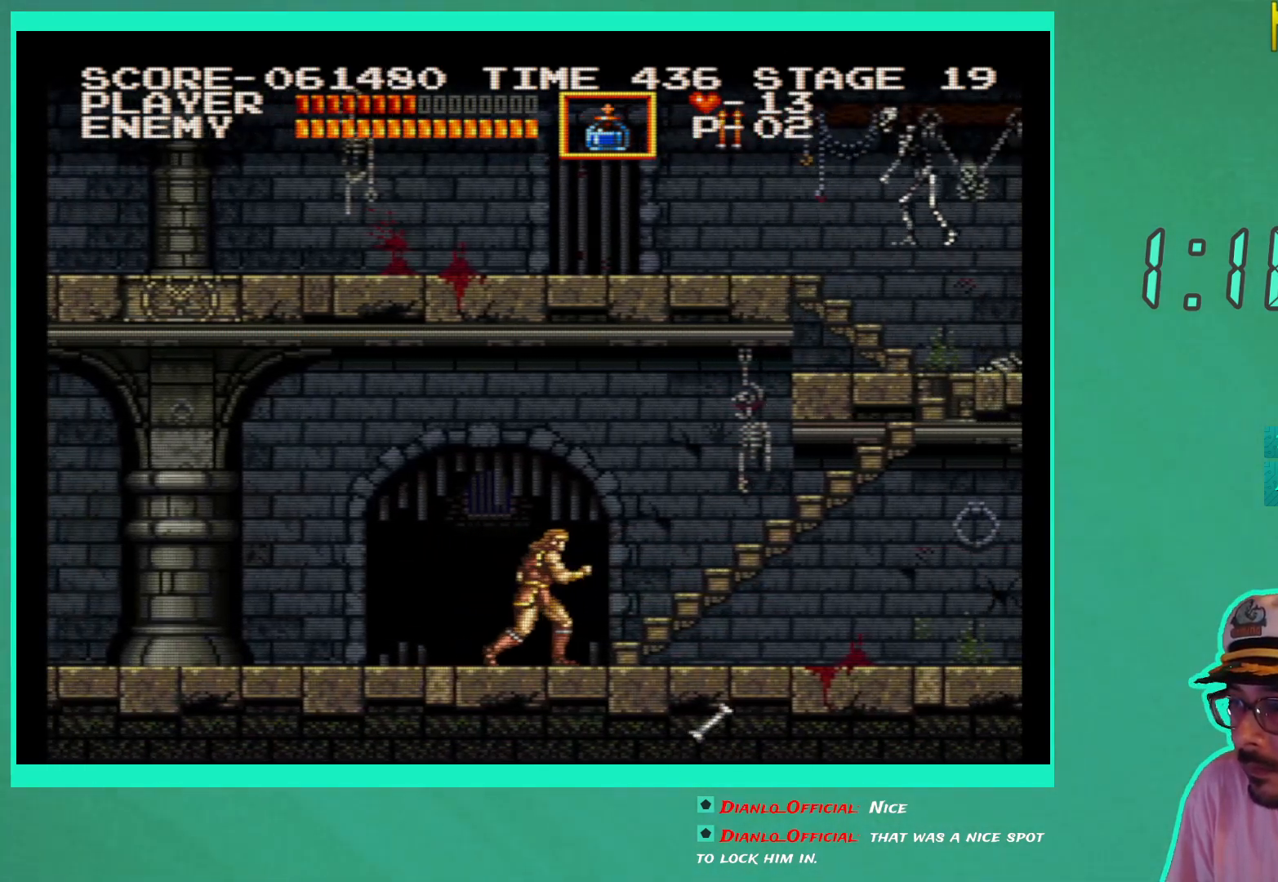
{"buttons": ["DPAD_RIGHT"], "left_stick": "center", "right_stick": "center", "events": []}
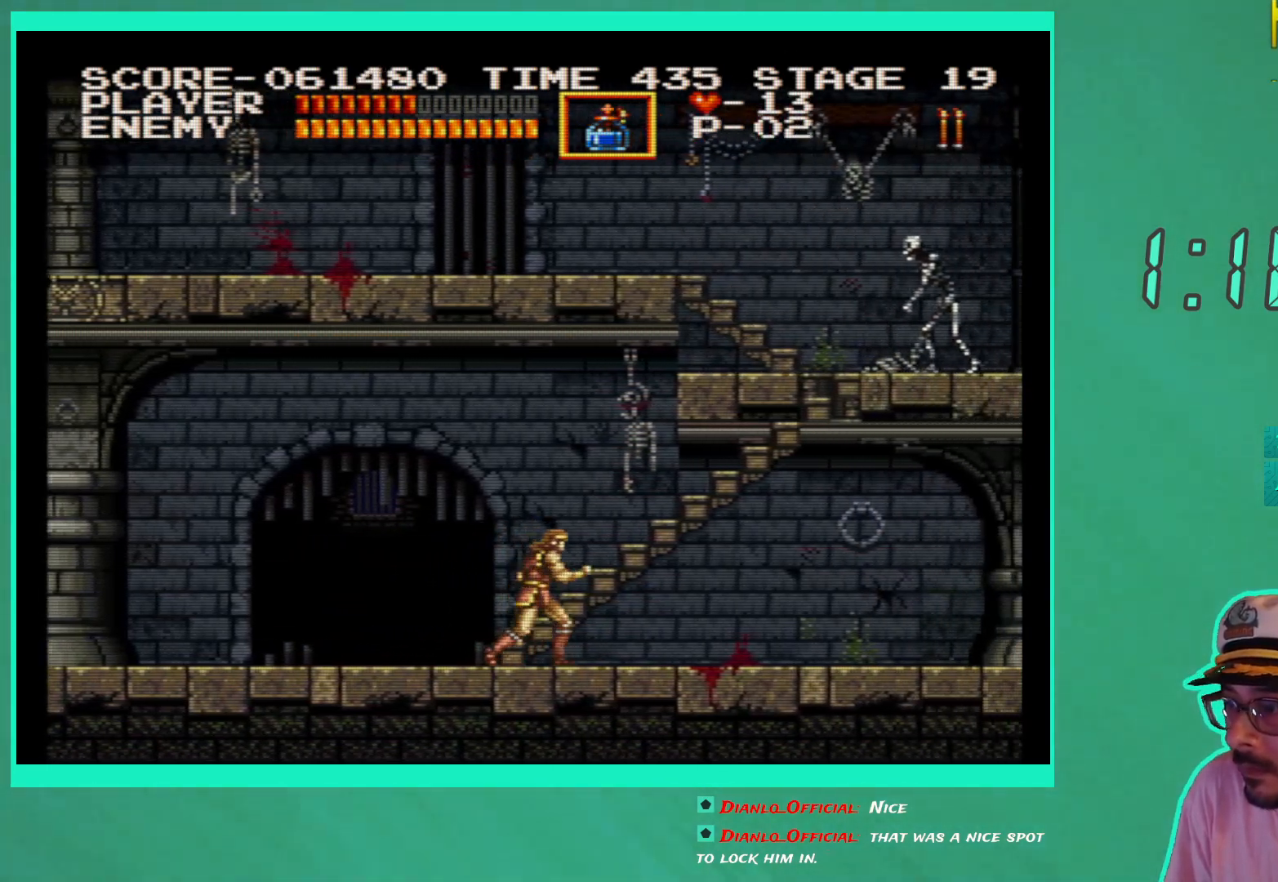
{"buttons": ["A", "DPAD_UP"], "left_stick": "center", "right_stick": "center", "events": [[383, "DPAD_RIGHT", "up"], [467, "A", "down"], [467, "DPAD_UP", "down"]]}
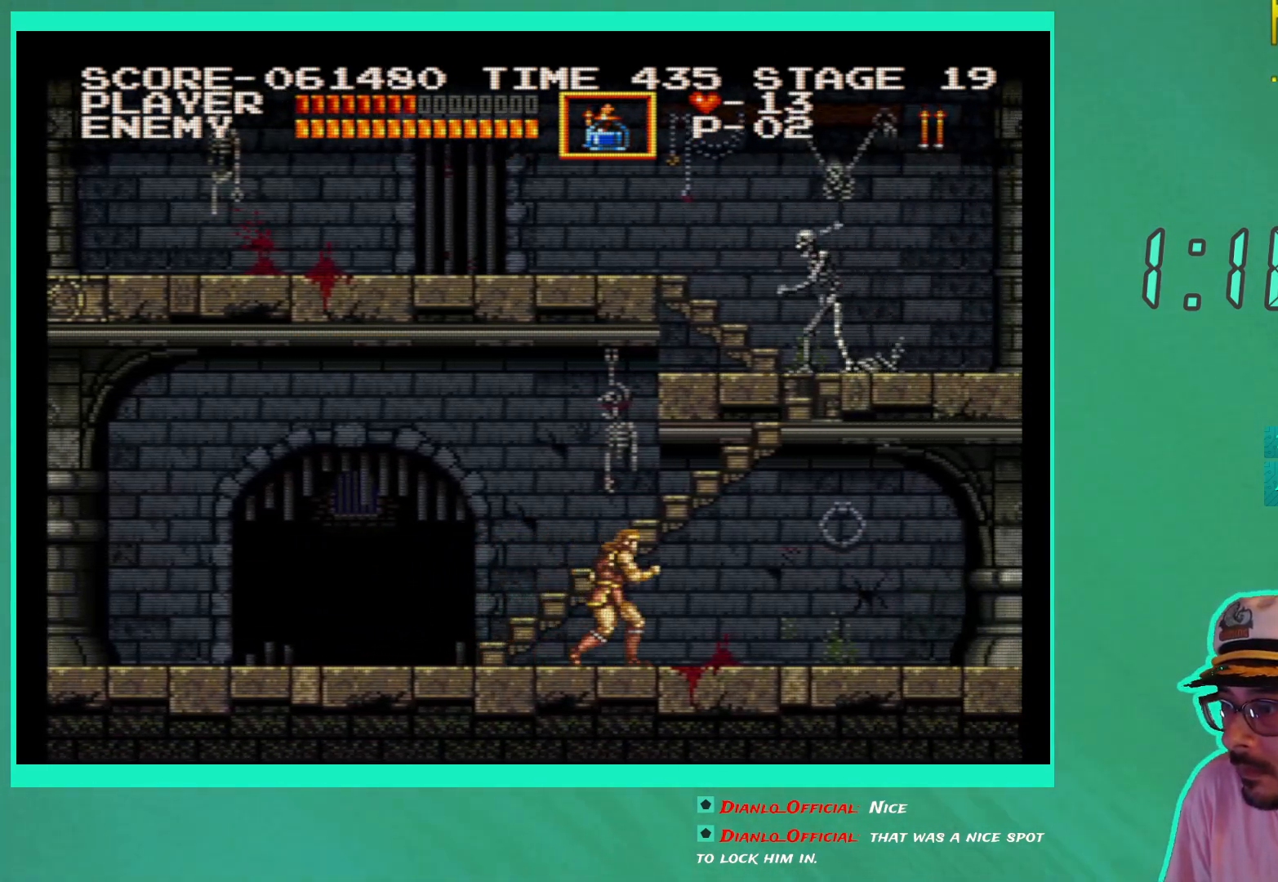
{"buttons": ["DPAD_LEFT"], "left_stick": "center", "right_stick": "center", "events": [[67, "A", "up"], [133, "X", "down"], [250, "X", "up"], [283, "DPAD_UP", "up"], [383, "DPAD_LEFT", "down"]]}
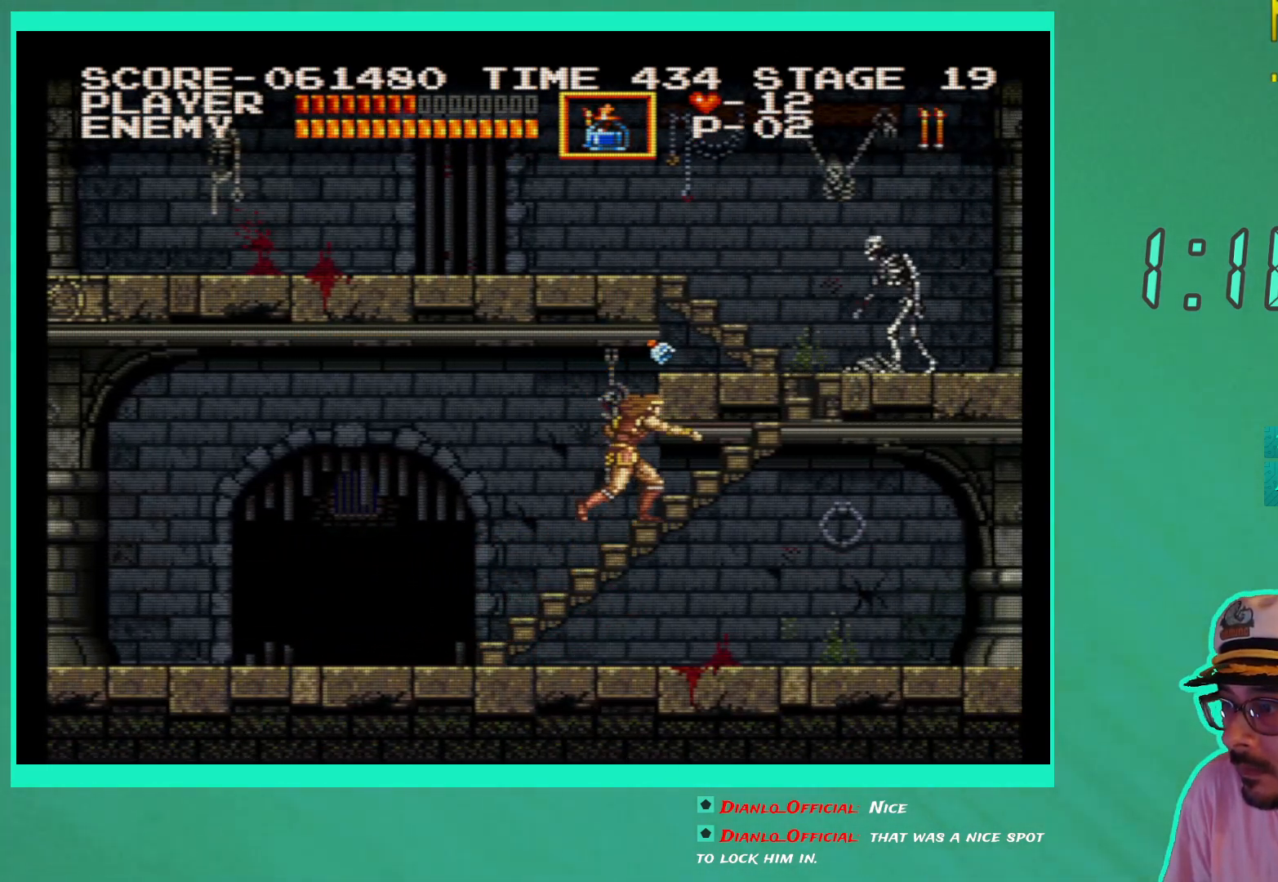
{"buttons": ["DPAD_LEFT"], "left_stick": "center", "right_stick": "center", "events": []}
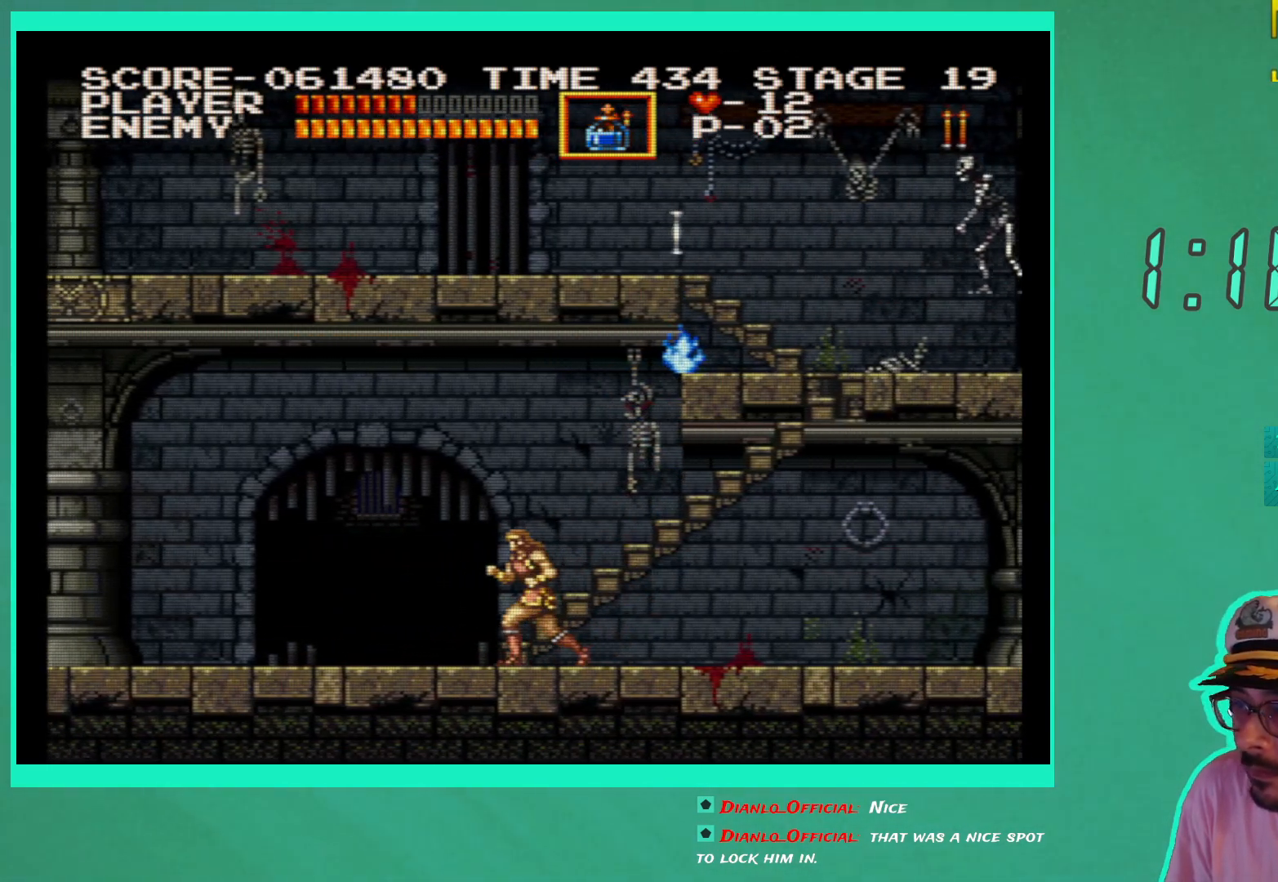
{"buttons": ["DPAD_LEFT"], "left_stick": "center", "right_stick": "center", "events": []}
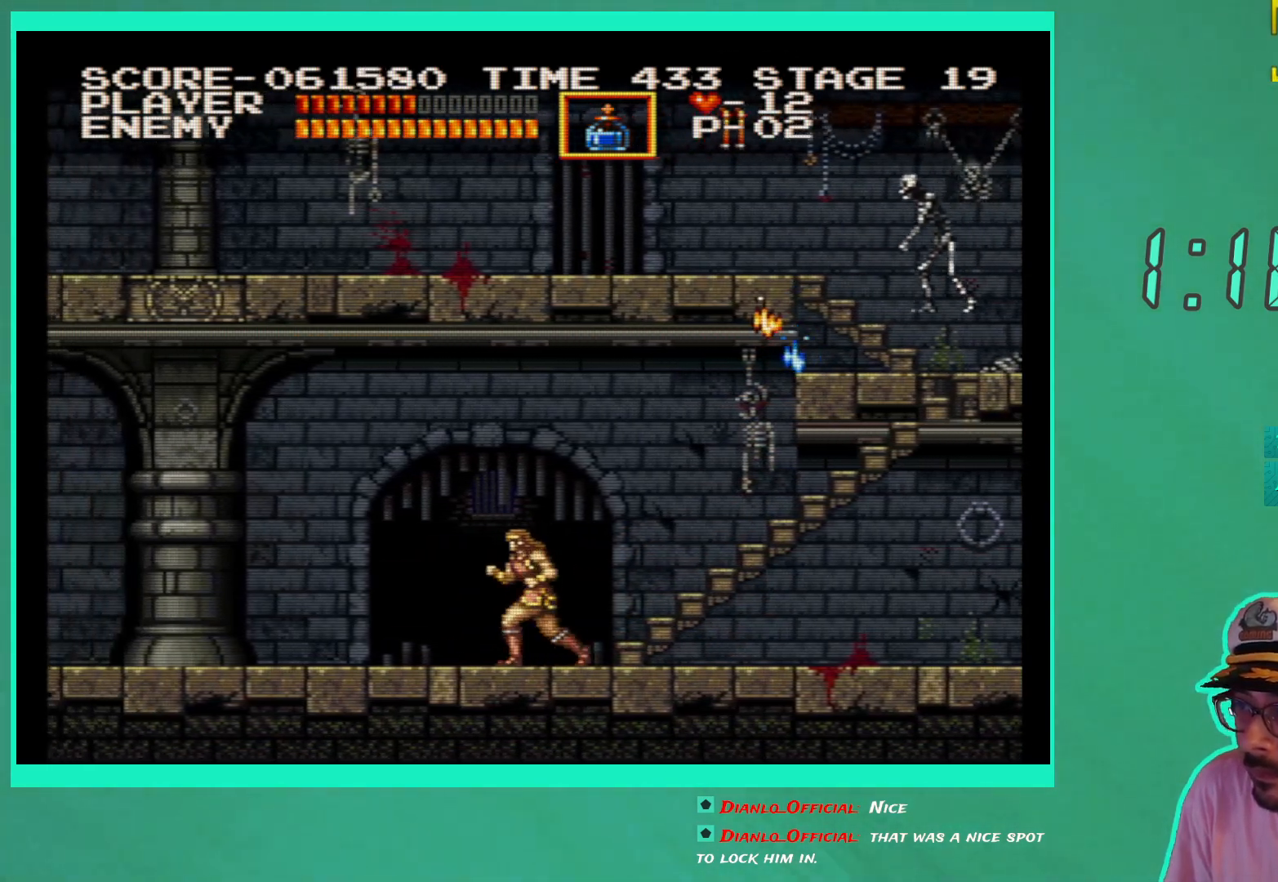
{"buttons": ["DPAD_RIGHT"], "left_stick": "center", "right_stick": "center", "events": [[383, "DPAD_UP", "down"], [400, "DPAD_LEFT", "up"], [400, "DPAD_UP", "up"], [450, "DPAD_RIGHT", "down"]]}
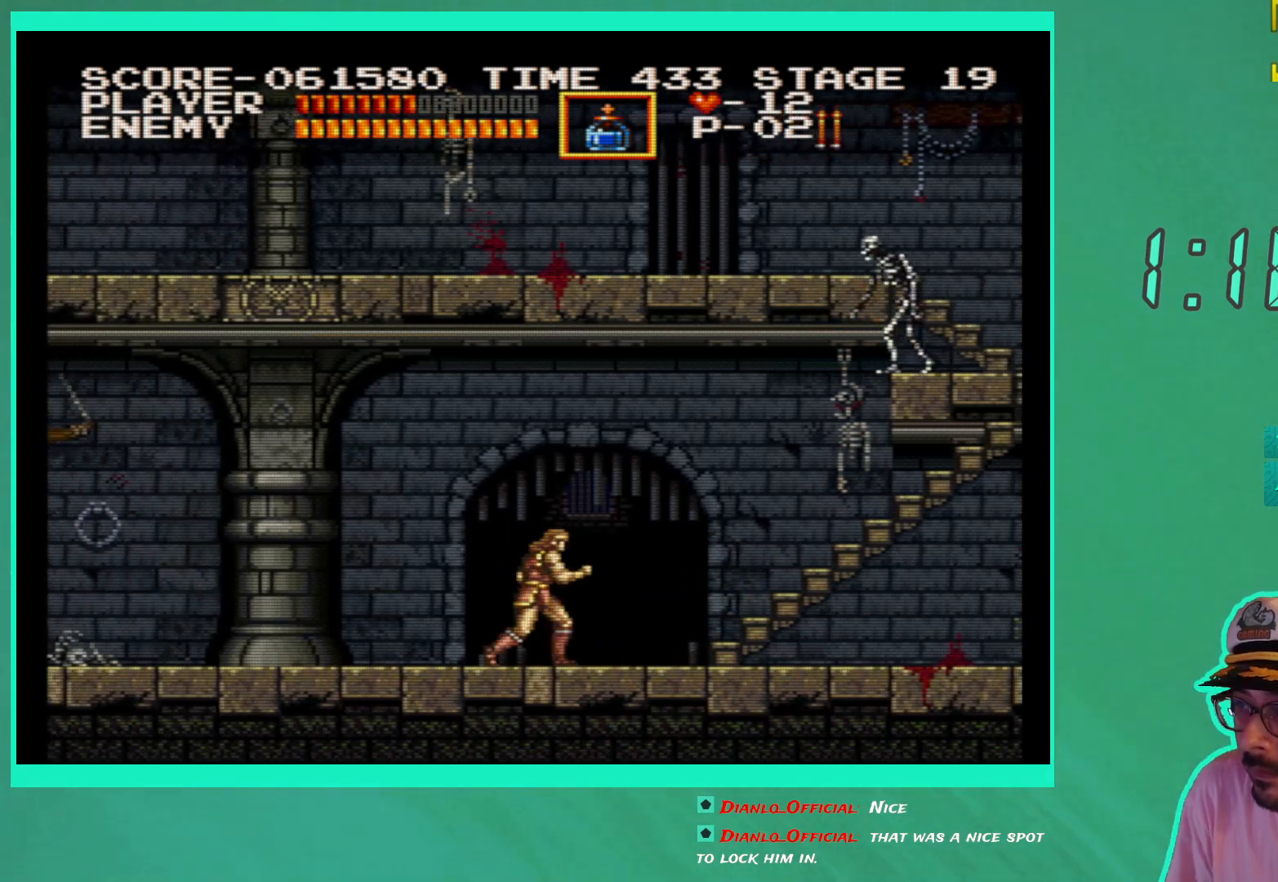
{"buttons": ["DPAD_RIGHT"], "left_stick": "center", "right_stick": "center", "events": []}
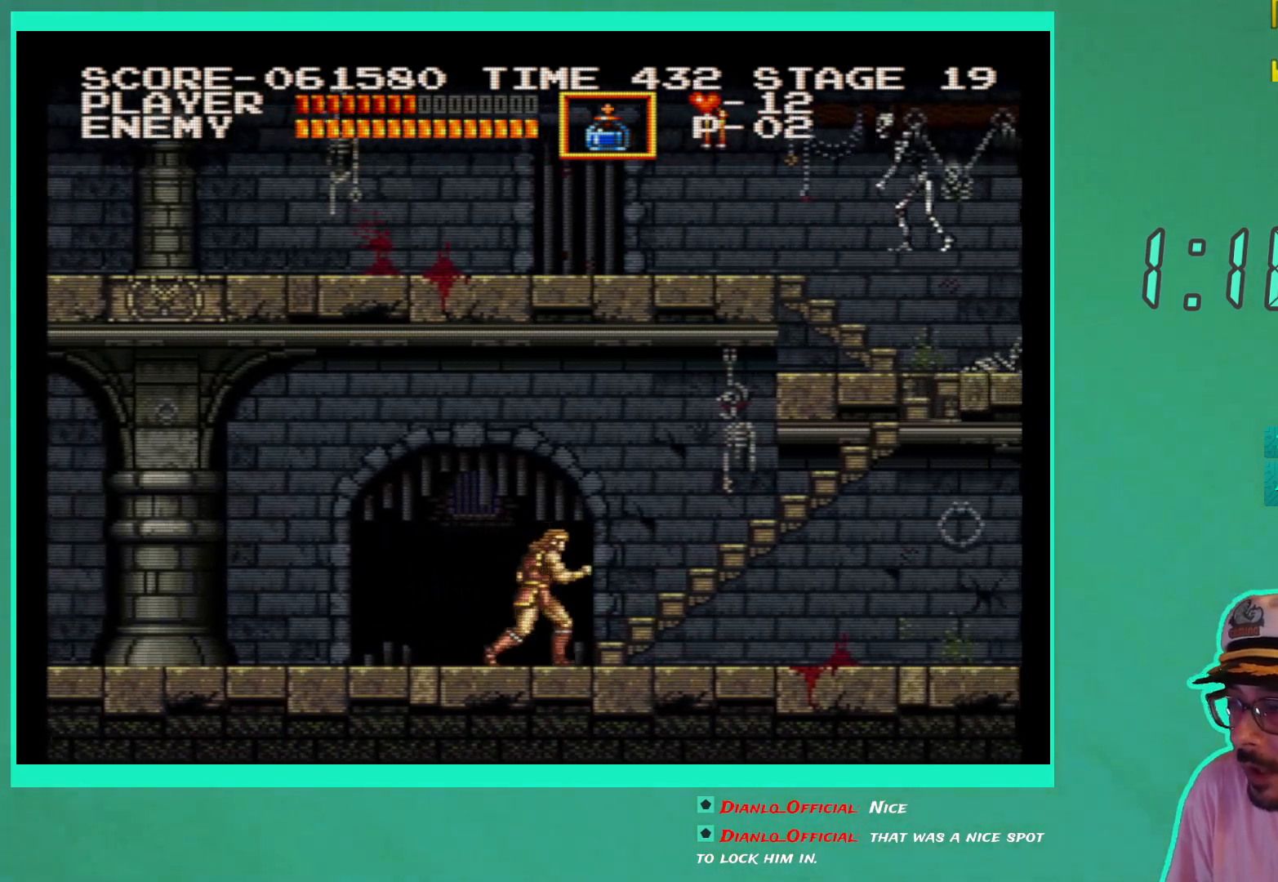
{"buttons": ["DPAD_RIGHT"], "left_stick": "center", "right_stick": "center", "events": []}
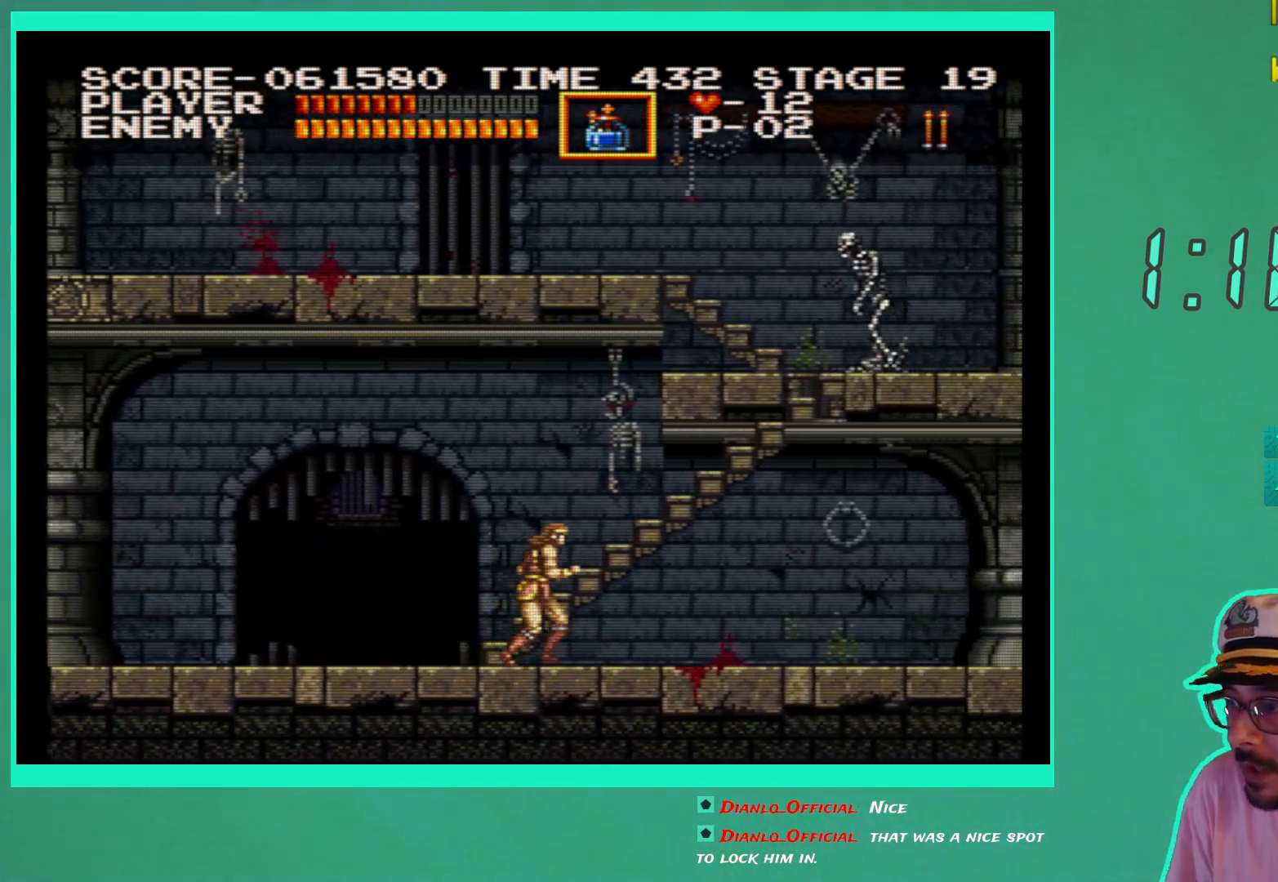
{"buttons": ["X", "DPAD_UP"], "left_stick": "center", "right_stick": "center", "events": [[183, "DPAD_RIGHT", "up"], [267, "A", "down"], [317, "DPAD_UP", "down"], [400, "A", "up"], [467, "X", "down"]]}
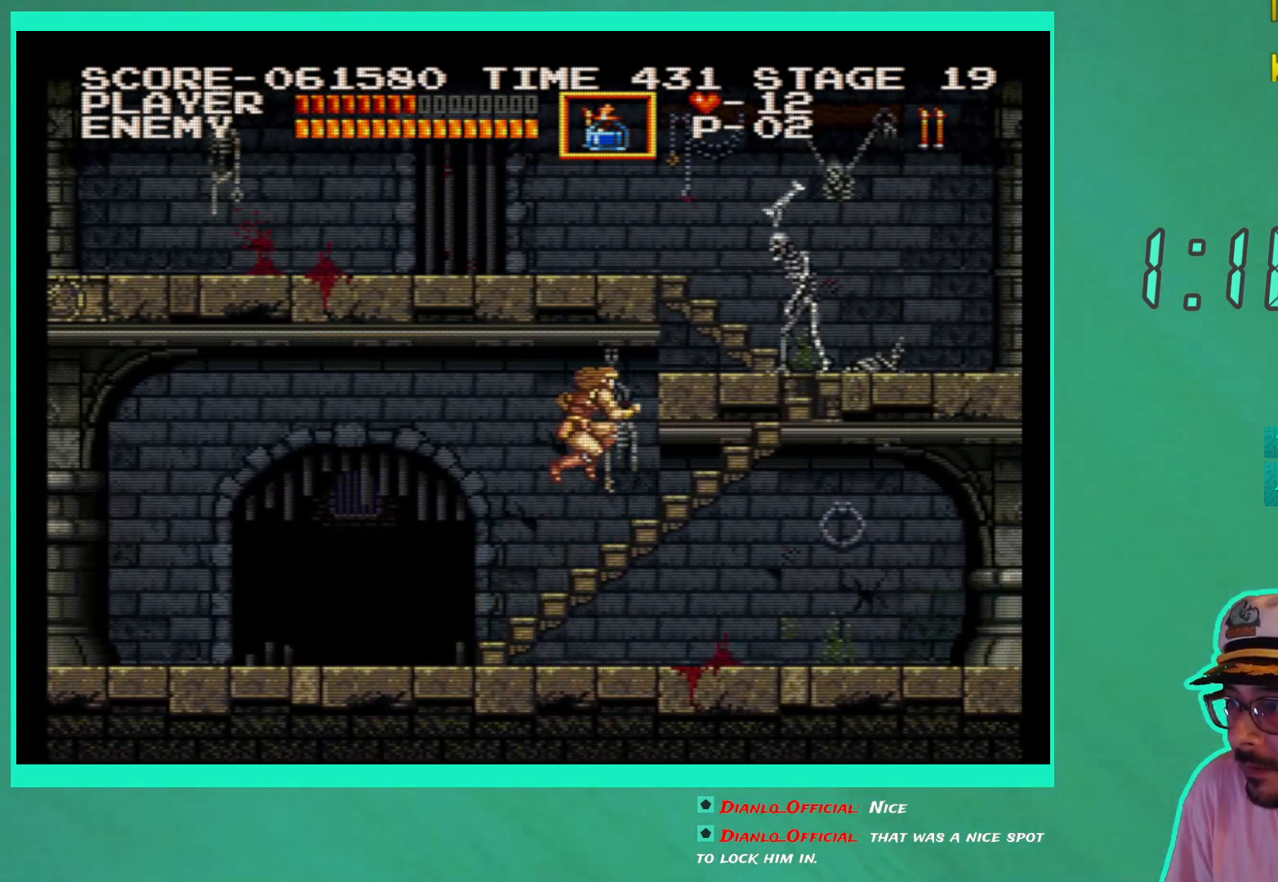
{"buttons": ["DPAD_LEFT"], "left_stick": "center", "right_stick": "center", "events": [[83, "X", "up"], [200, "DPAD_UP", "up"], [333, "DPAD_LEFT", "down"]]}
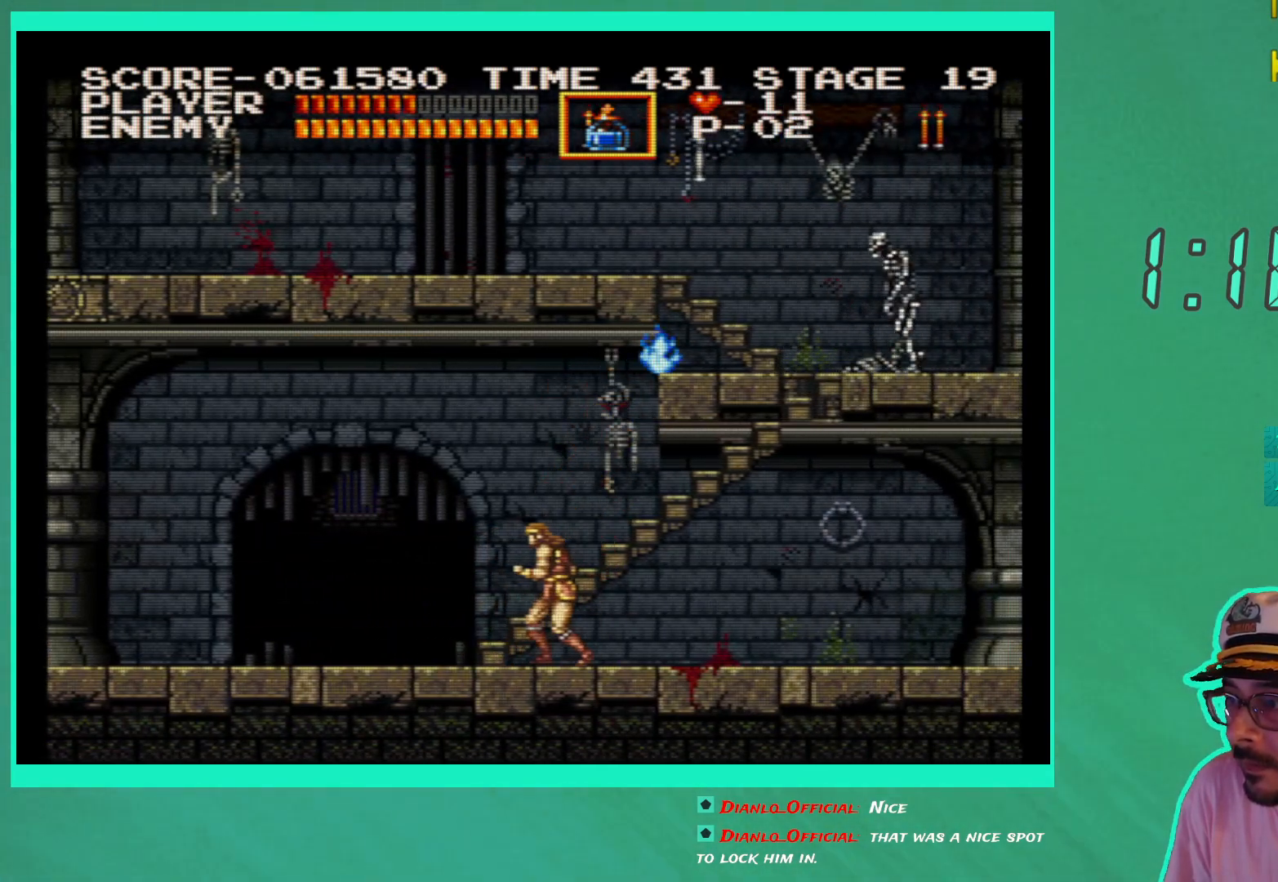
{"buttons": ["DPAD_LEFT"], "left_stick": "center", "right_stick": "center", "events": []}
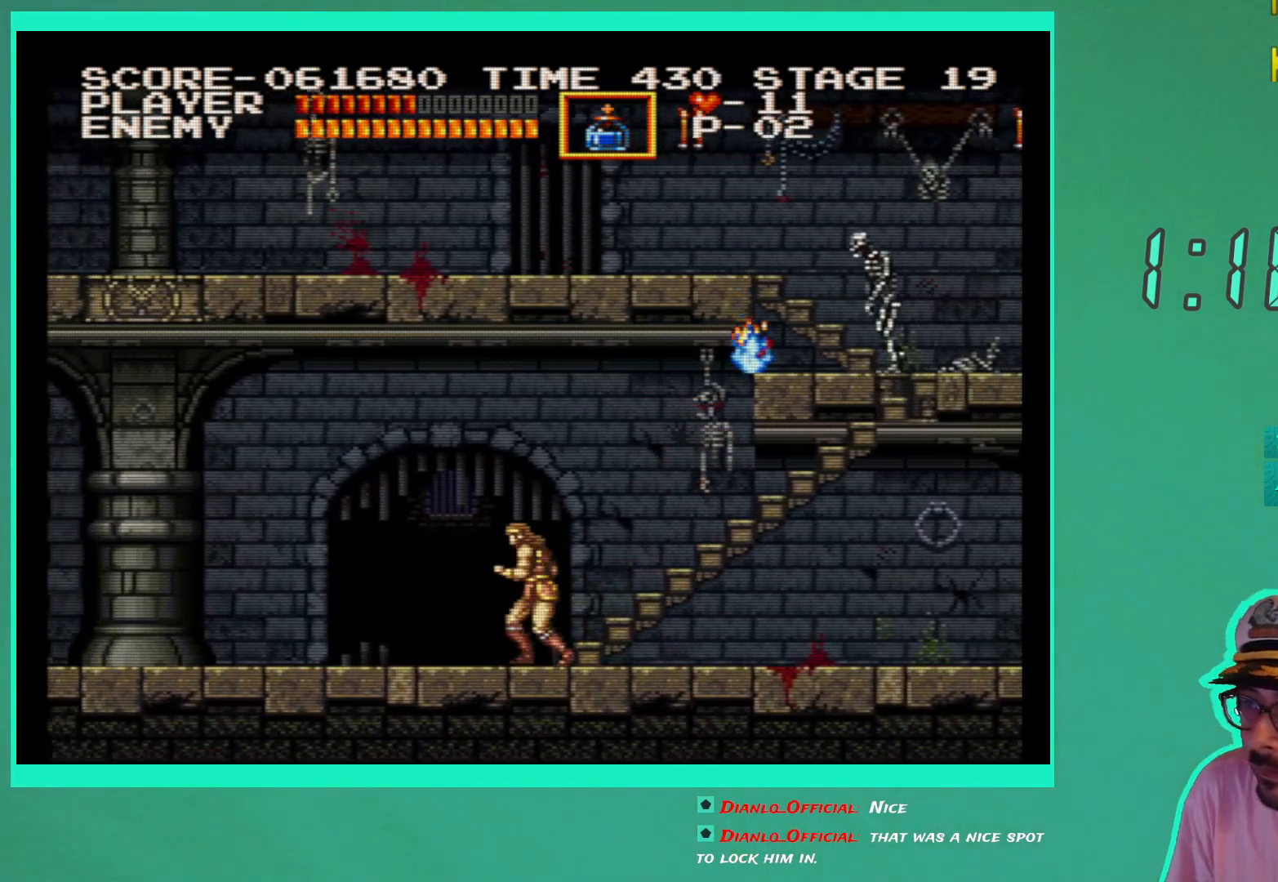
{"buttons": ["DPAD_UP", "DPAD_LEFT"], "left_stick": "center", "right_stick": "center", "events": [[483, "DPAD_UP", "down"]]}
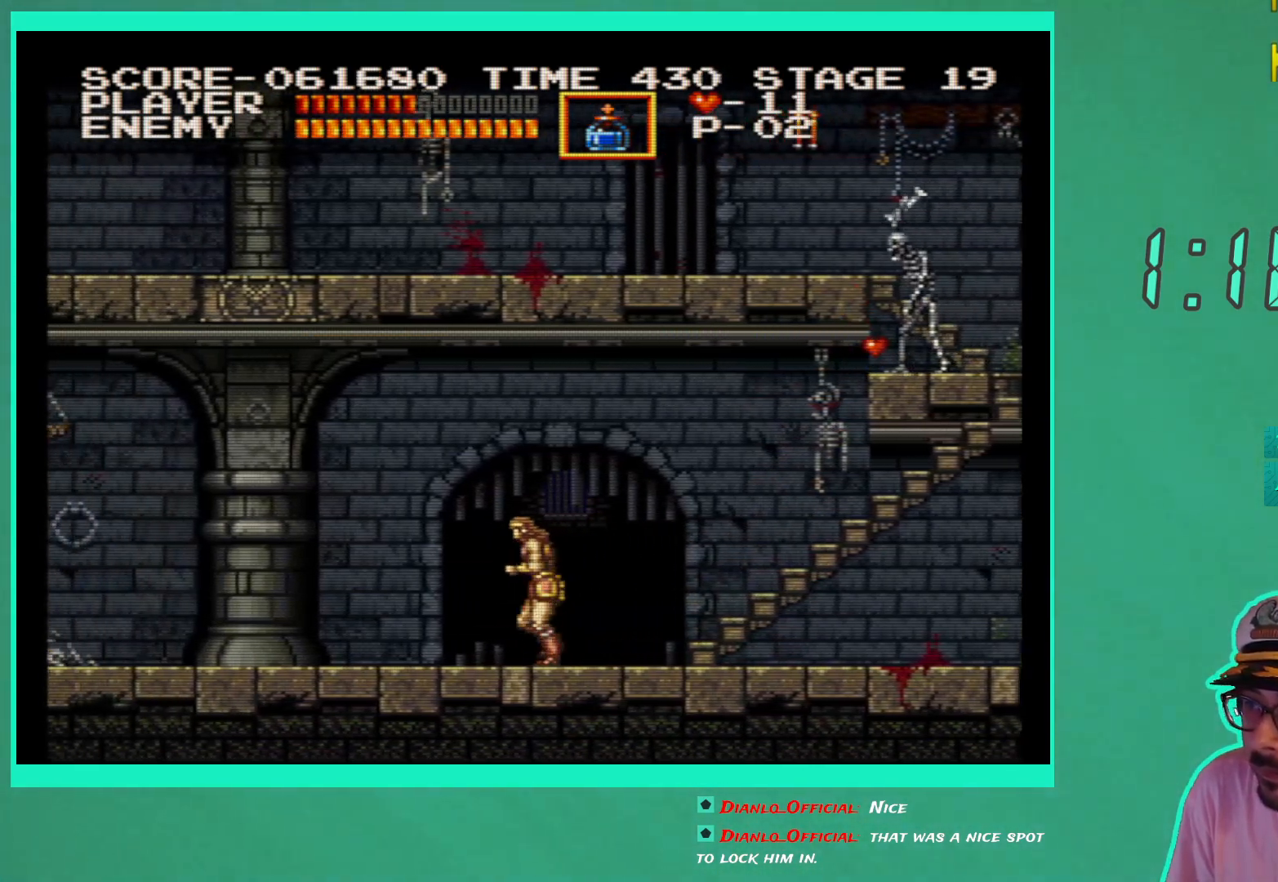
{"buttons": [], "left_stick": "center", "right_stick": "center", "events": [[50, "DPAD_LEFT", "up"], [50, "DPAD_UP", "up"], [100, "DPAD_RIGHT", "down"], [317, "DPAD_RIGHT", "up"]]}
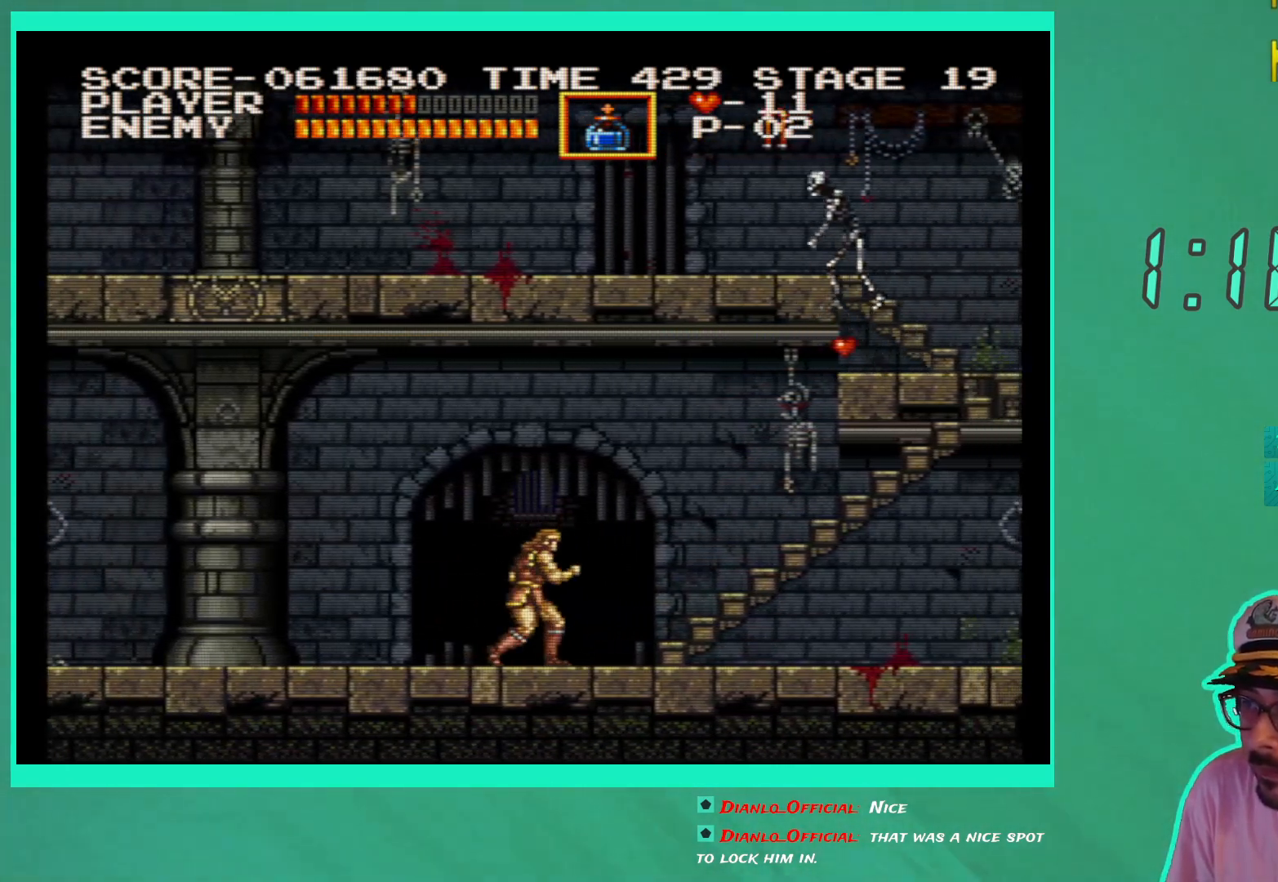
{"buttons": ["DPAD_LEFT"], "left_stick": "center", "right_stick": "center", "events": [[167, "DPAD_LEFT", "down"], [283, "DPAD_LEFT", "up"], [433, "DPAD_LEFT", "down"]]}
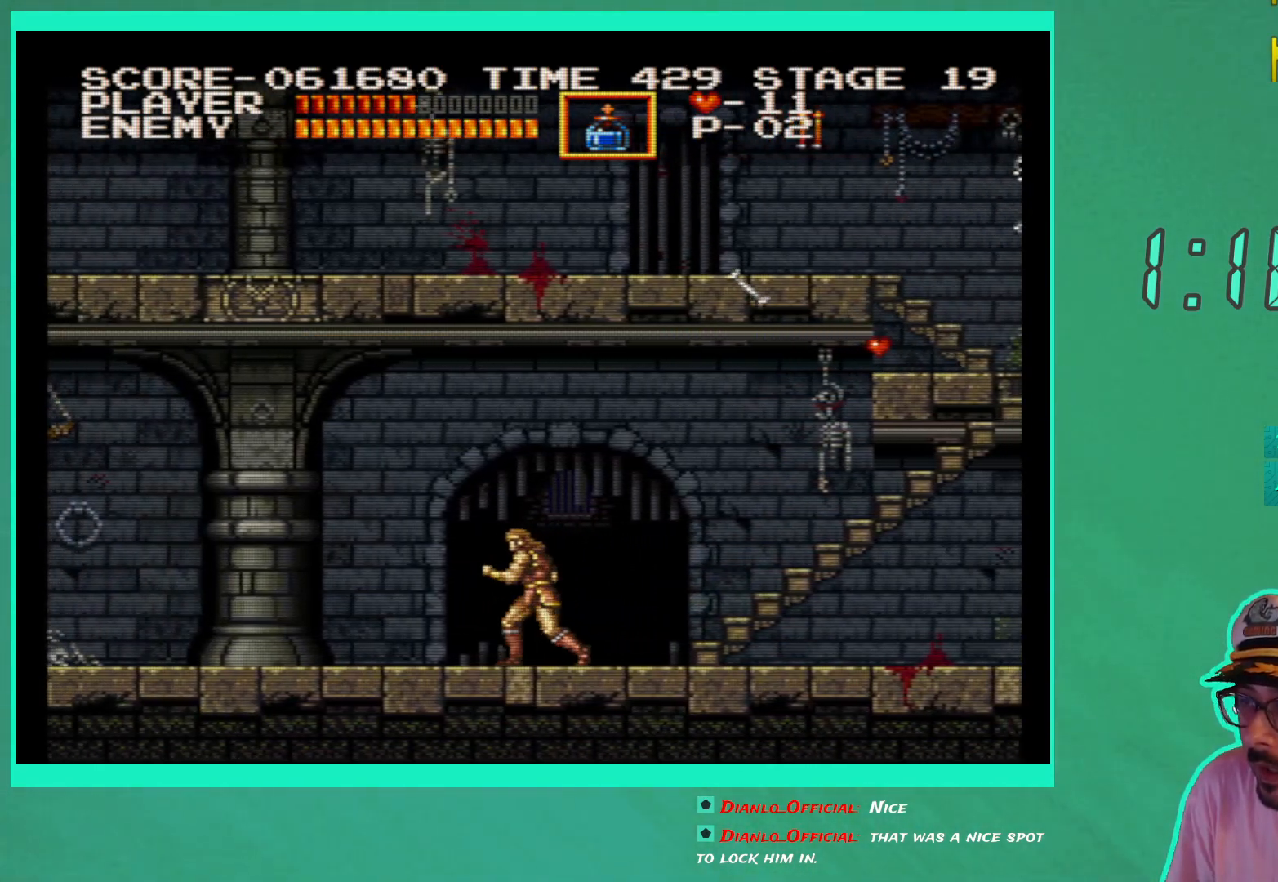
{"buttons": ["DPAD_RIGHT"], "left_stick": "center", "right_stick": "center", "events": [[83, "DPAD_LEFT", "up"], [267, "DPAD_RIGHT", "down"]]}
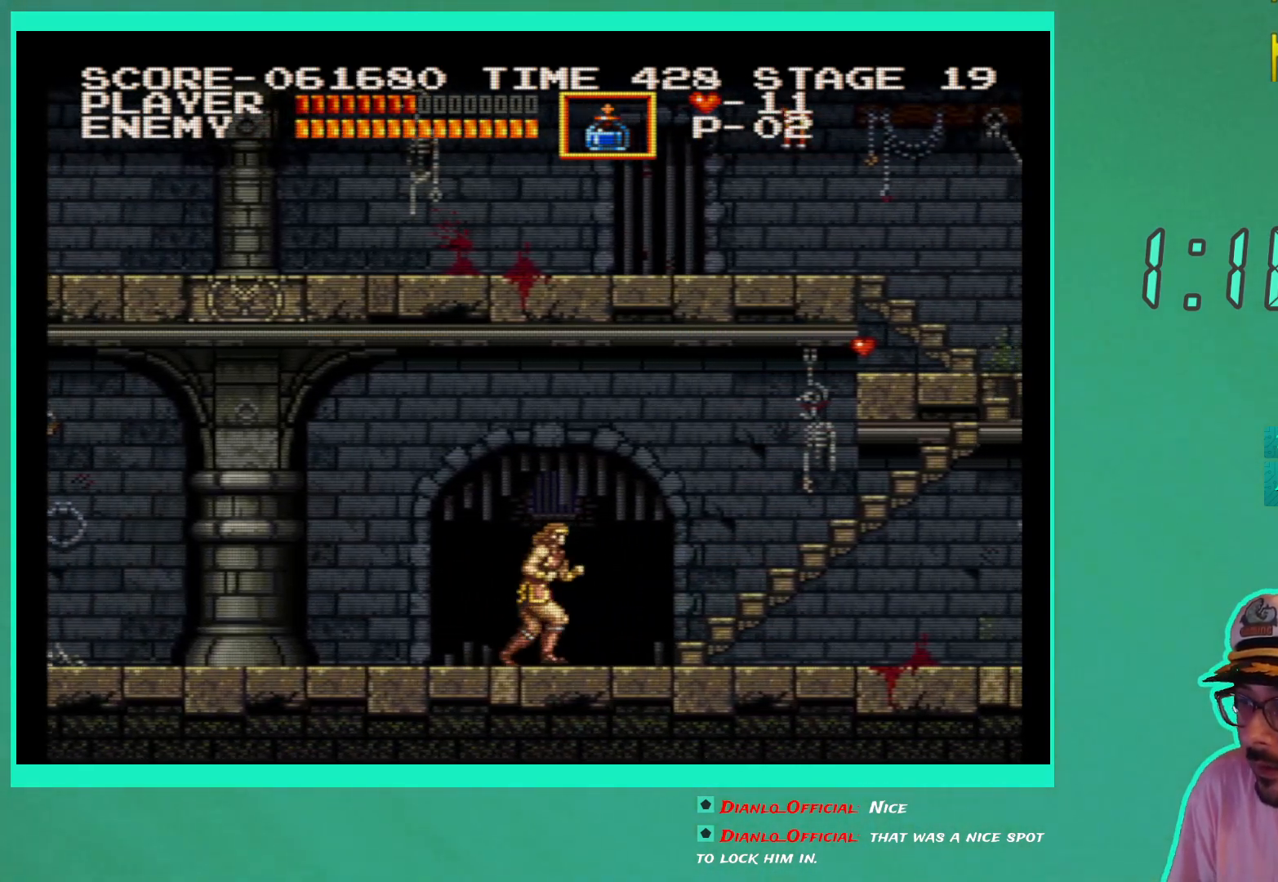
{"buttons": ["DPAD_RIGHT"], "left_stick": "center", "right_stick": "center", "events": []}
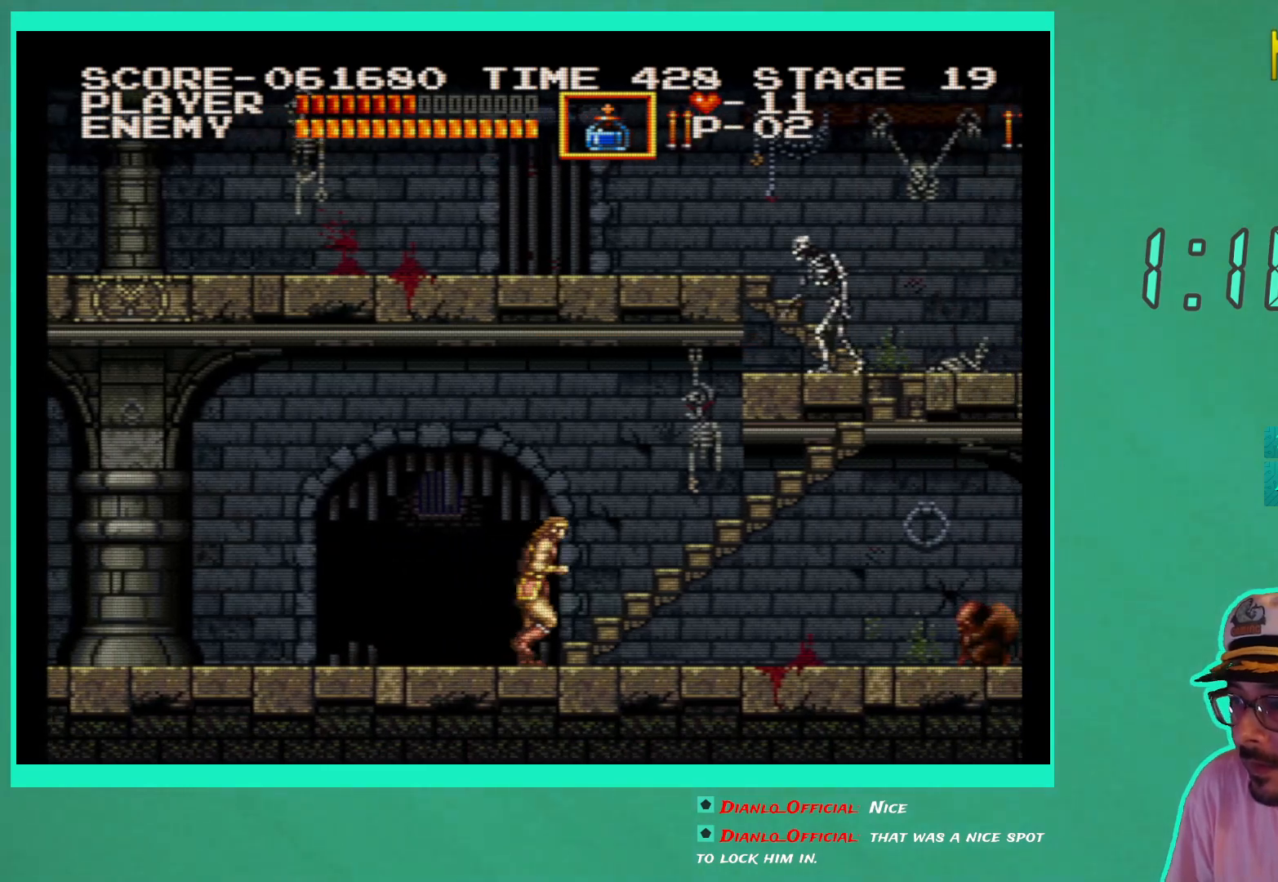
{"buttons": ["DPAD_RIGHT"], "left_stick": "center", "right_stick": "center", "events": []}
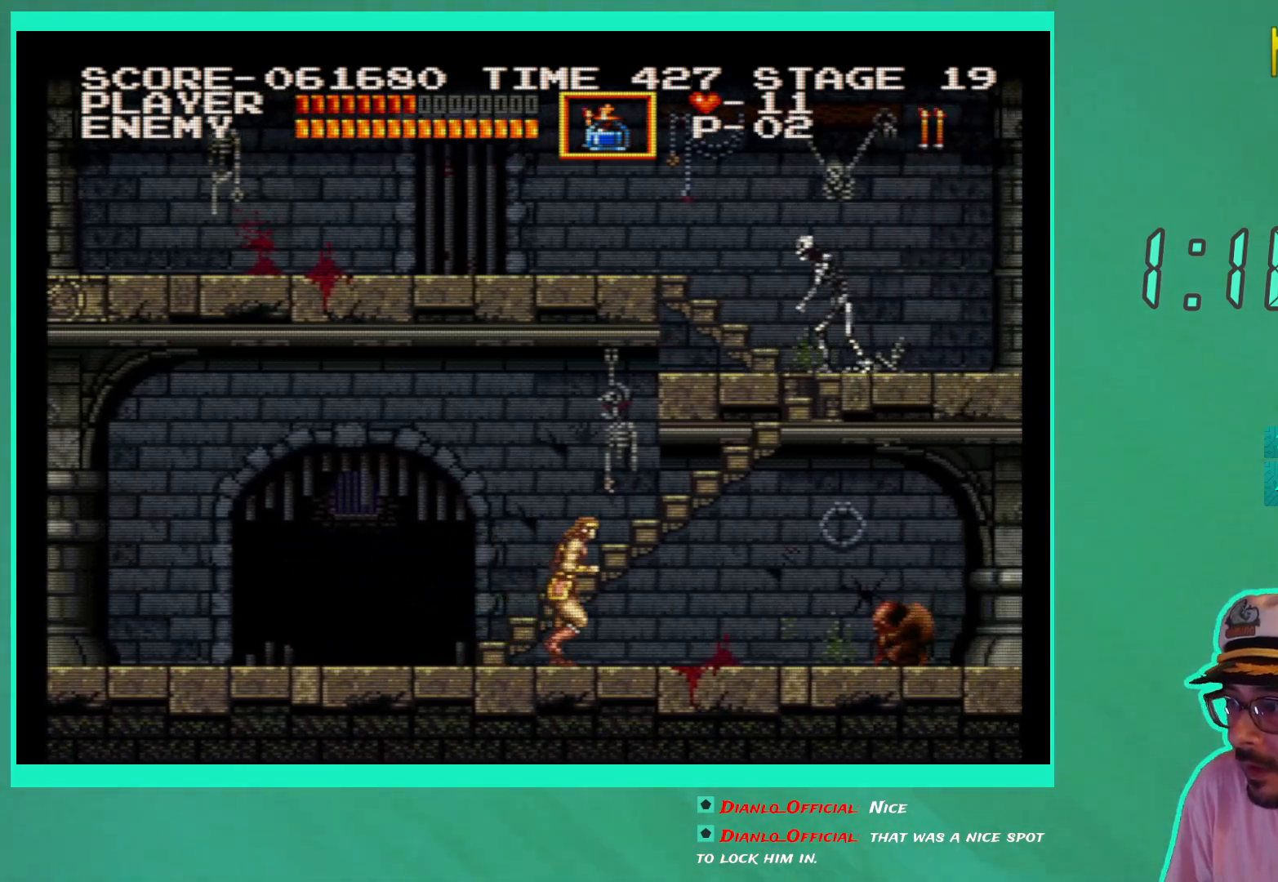
{"buttons": ["DPAD_RIGHT"], "left_stick": "center", "right_stick": "center", "events": [[33, "DPAD_RIGHT", "up"], [50, "X", "down"], [133, "X", "up"], [217, "X", "down"], [300, "X", "up"], [433, "DPAD_RIGHT", "down"]]}
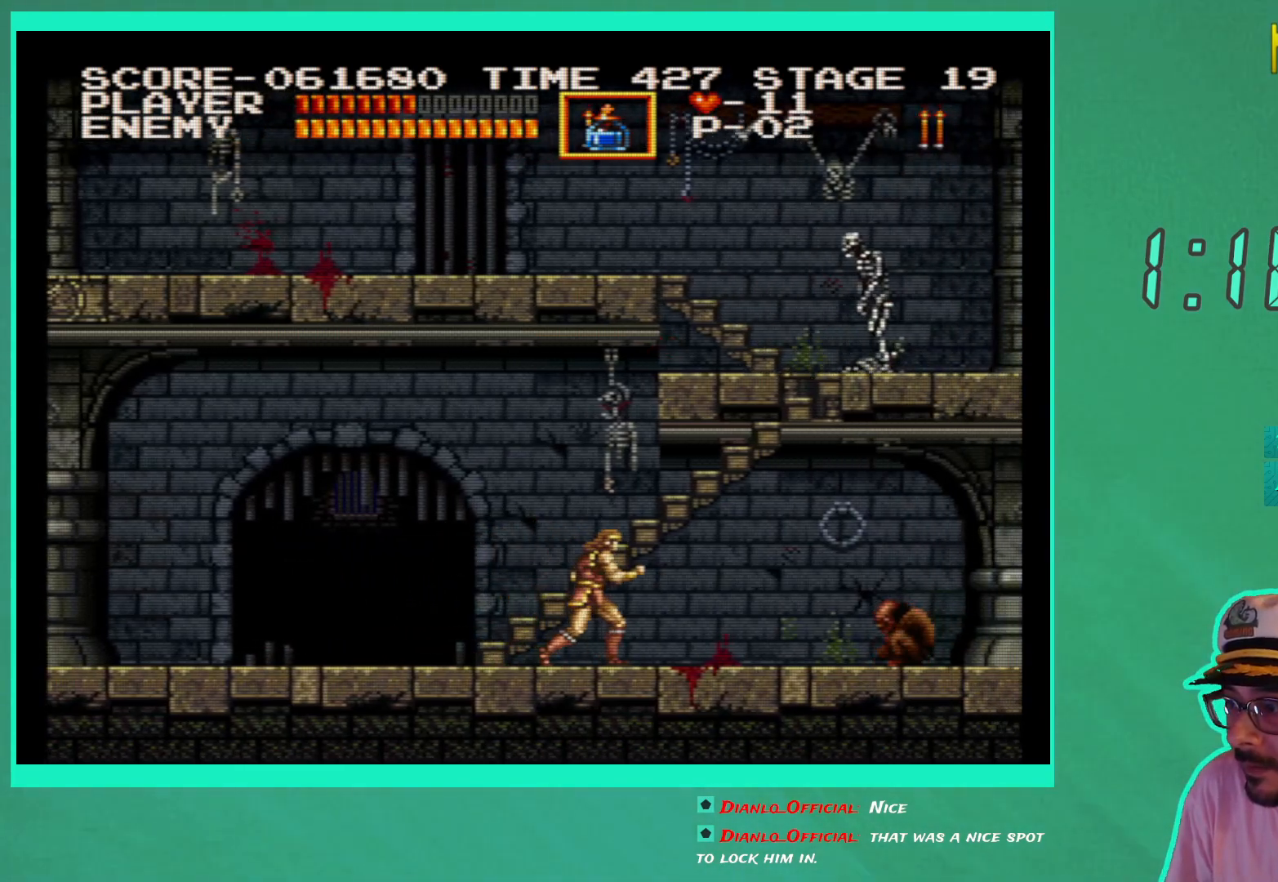
{"buttons": ["DPAD_RIGHT"], "left_stick": "center", "right_stick": "center", "events": [[100, "X", "down"], [183, "X", "up"], [217, "DPAD_RIGHT", "up"], [250, "X", "down"], [333, "X", "up"], [433, "DPAD_RIGHT", "down"]]}
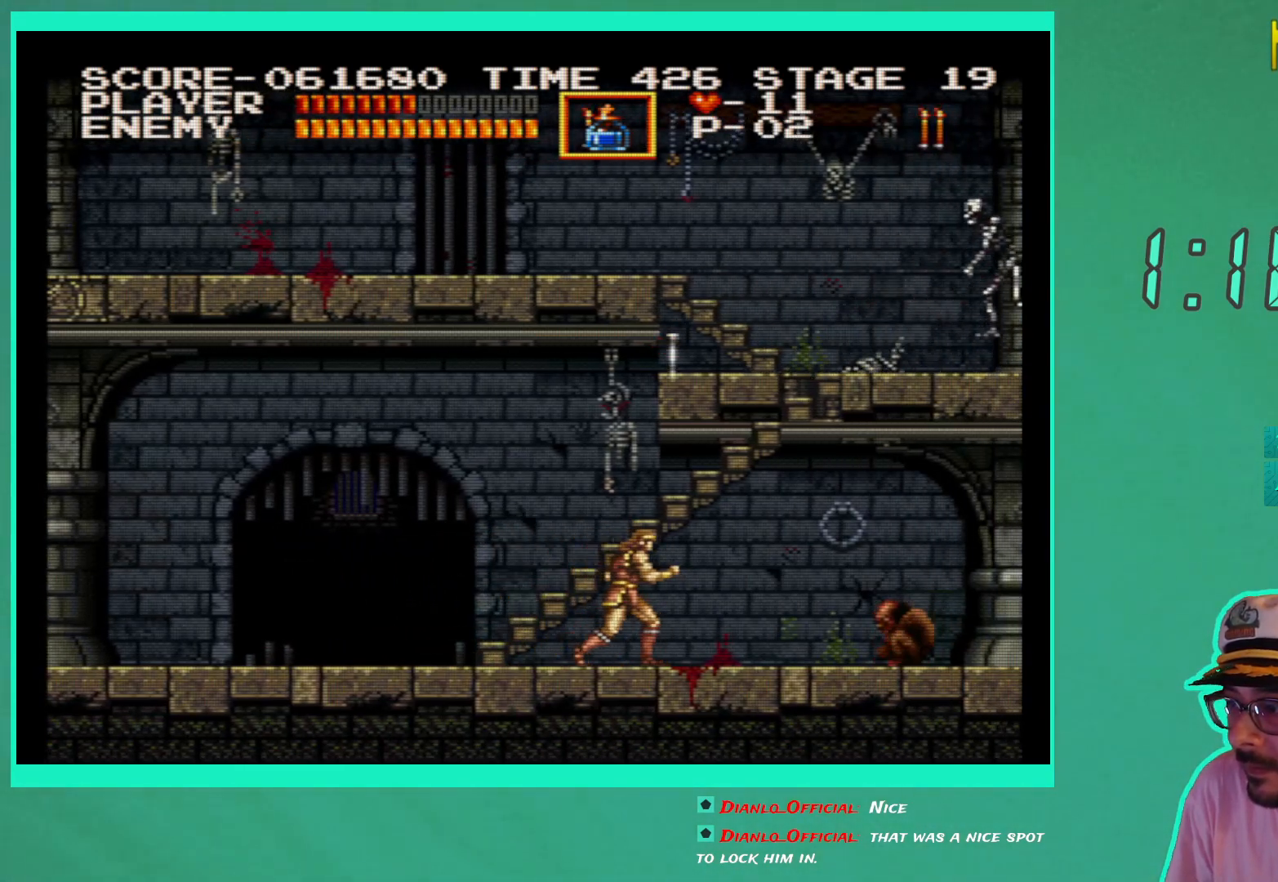
{"buttons": [], "left_stick": "center", "right_stick": "center", "events": [[117, "DPAD_UP", "down"], [167, "DPAD_UP", "up"], [350, "X", "down"], [367, "DPAD_RIGHT", "up"], [433, "X", "up"]]}
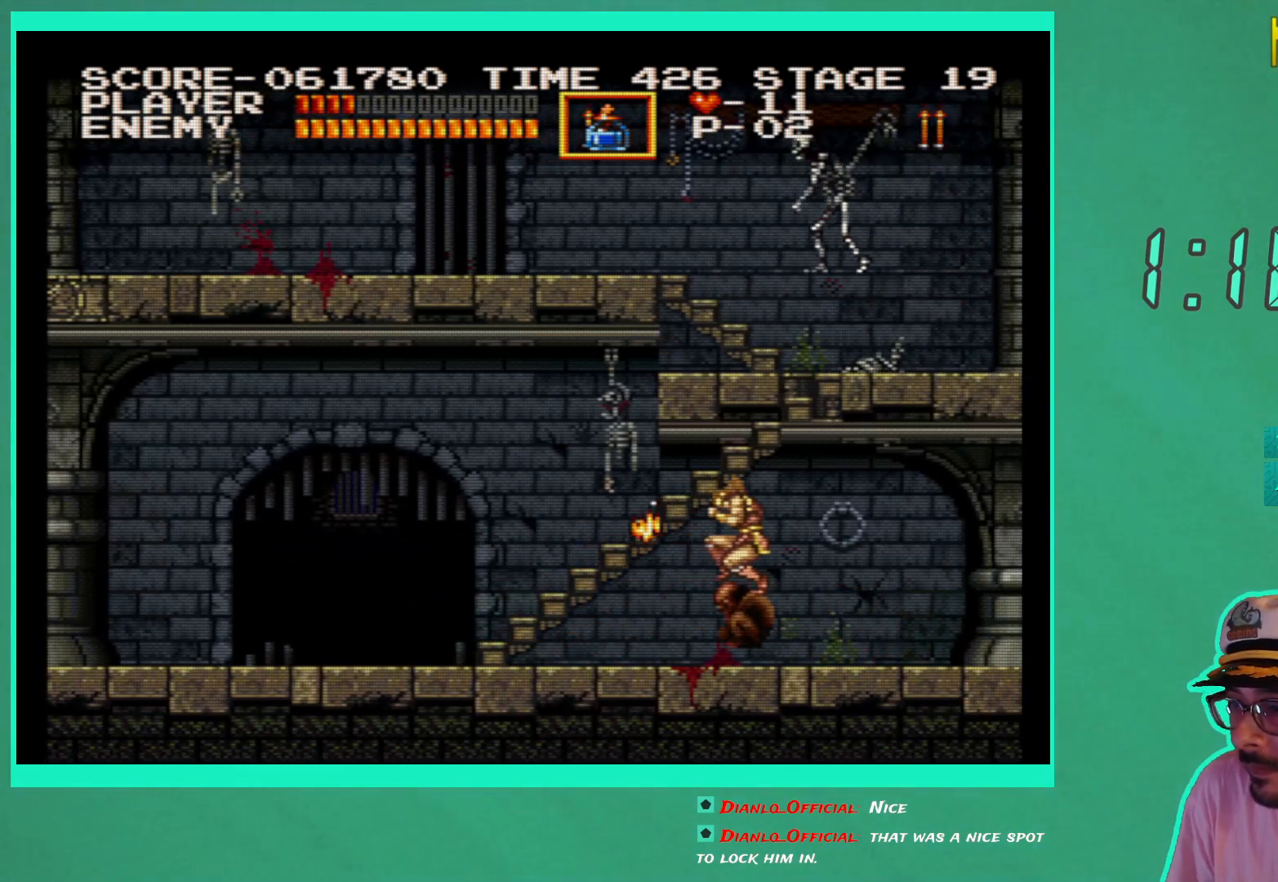
{"buttons": ["X", "DPAD_LEFT"], "left_stick": "center", "right_stick": "center", "events": [[33, "X", "down"], [100, "X", "up"], [200, "X", "down"], [233, "DPAD_LEFT", "down"], [250, "X", "up"], [333, "X", "down"], [400, "DPAD_LEFT", "up"], [417, "X", "up"], [483, "X", "down"], [500, "DPAD_LEFT", "down"]]}
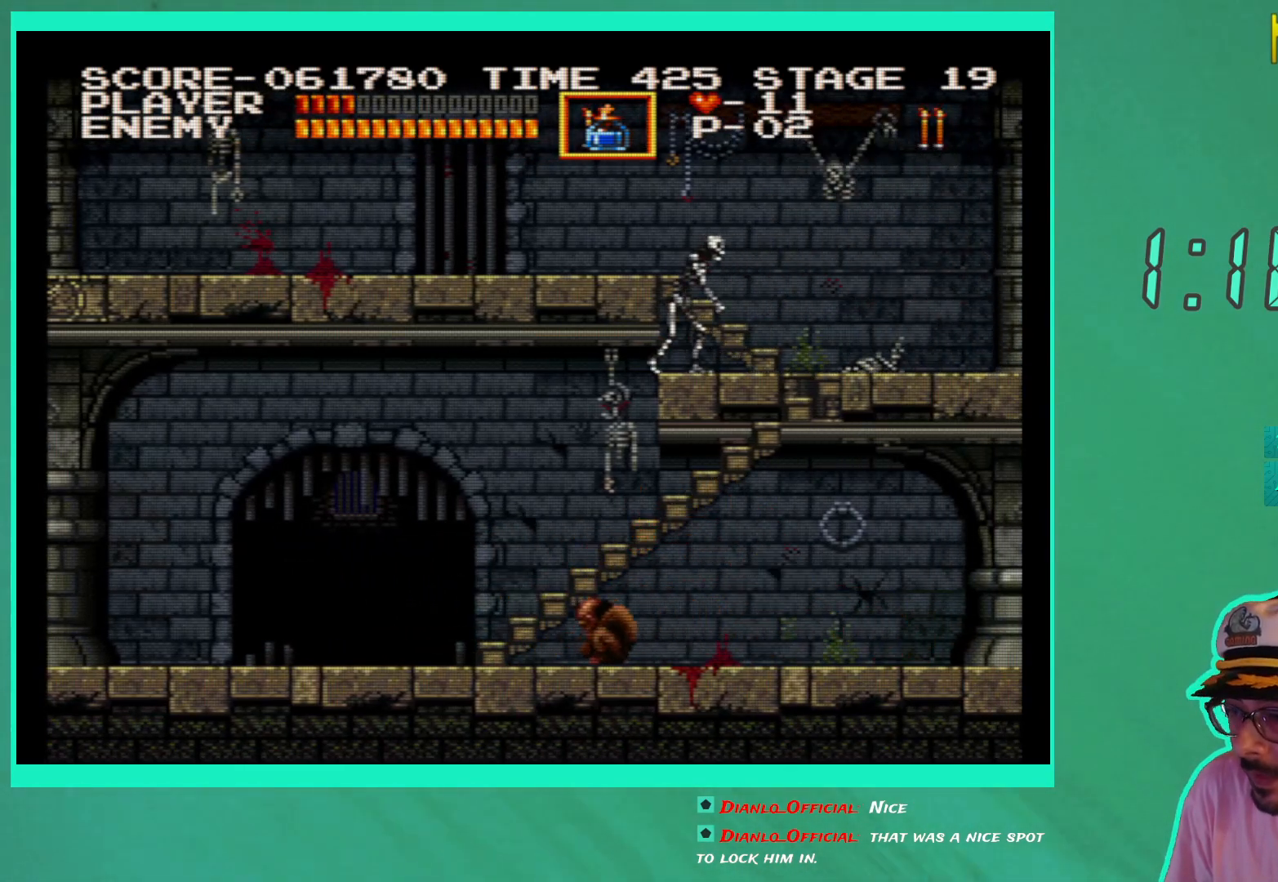
{"buttons": ["DPAD_LEFT"], "left_stick": "center", "right_stick": "center", "events": [[67, "X", "up"], [133, "X", "down"], [217, "X", "up"], [267, "X", "down"], [383, "X", "up"]]}
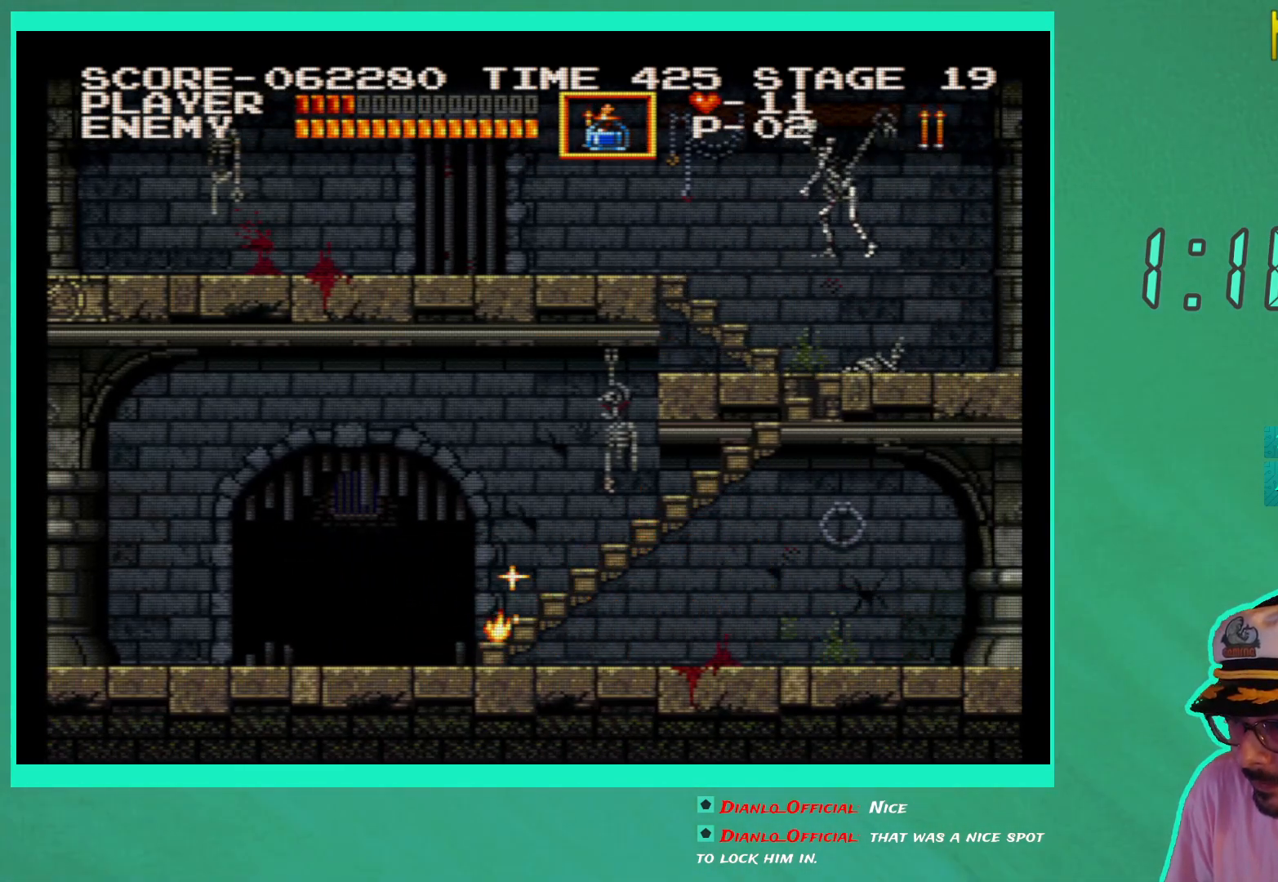
{"buttons": ["DPAD_LEFT"], "left_stick": "center", "right_stick": "center", "events": []}
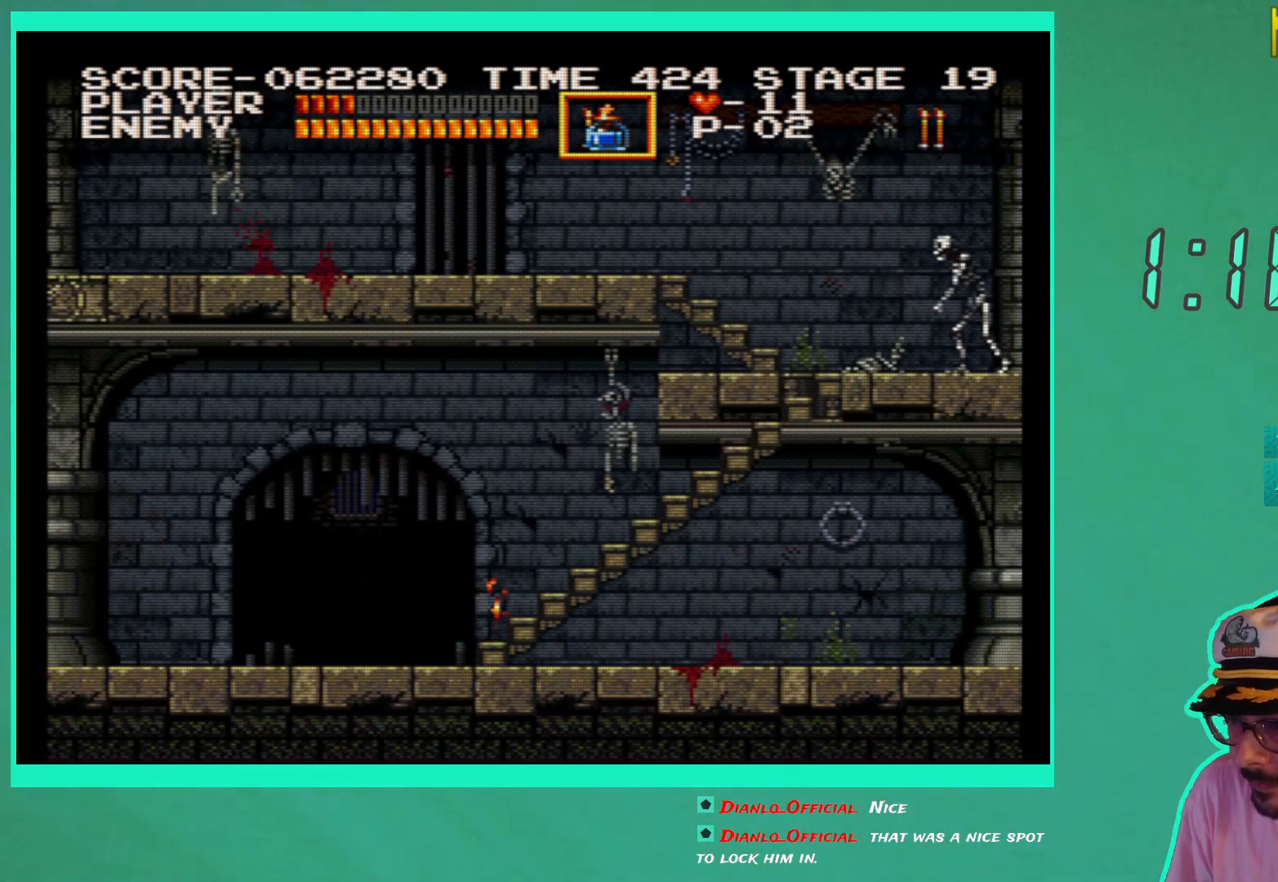
{"buttons": [], "left_stick": "center", "right_stick": "center", "events": [[317, "DPAD_LEFT", "up"]]}
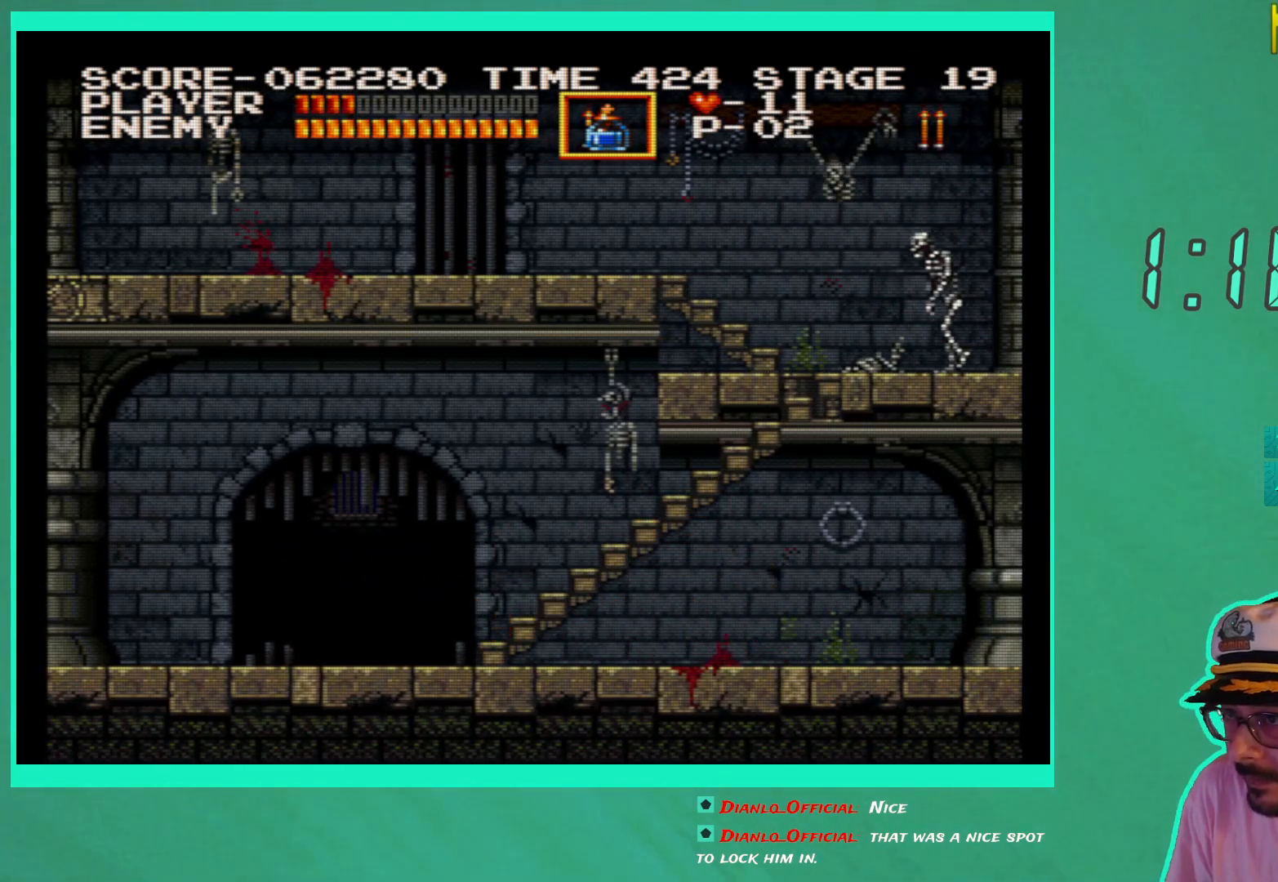
{"buttons": ["DPAD_UP"], "left_stick": "center", "right_stick": "center", "events": [[100, "DPAD_RIGHT", "down"], [233, "DPAD_RIGHT", "up"], [350, "A", "down"], [467, "A", "up"], [483, "DPAD_UP", "down"]]}
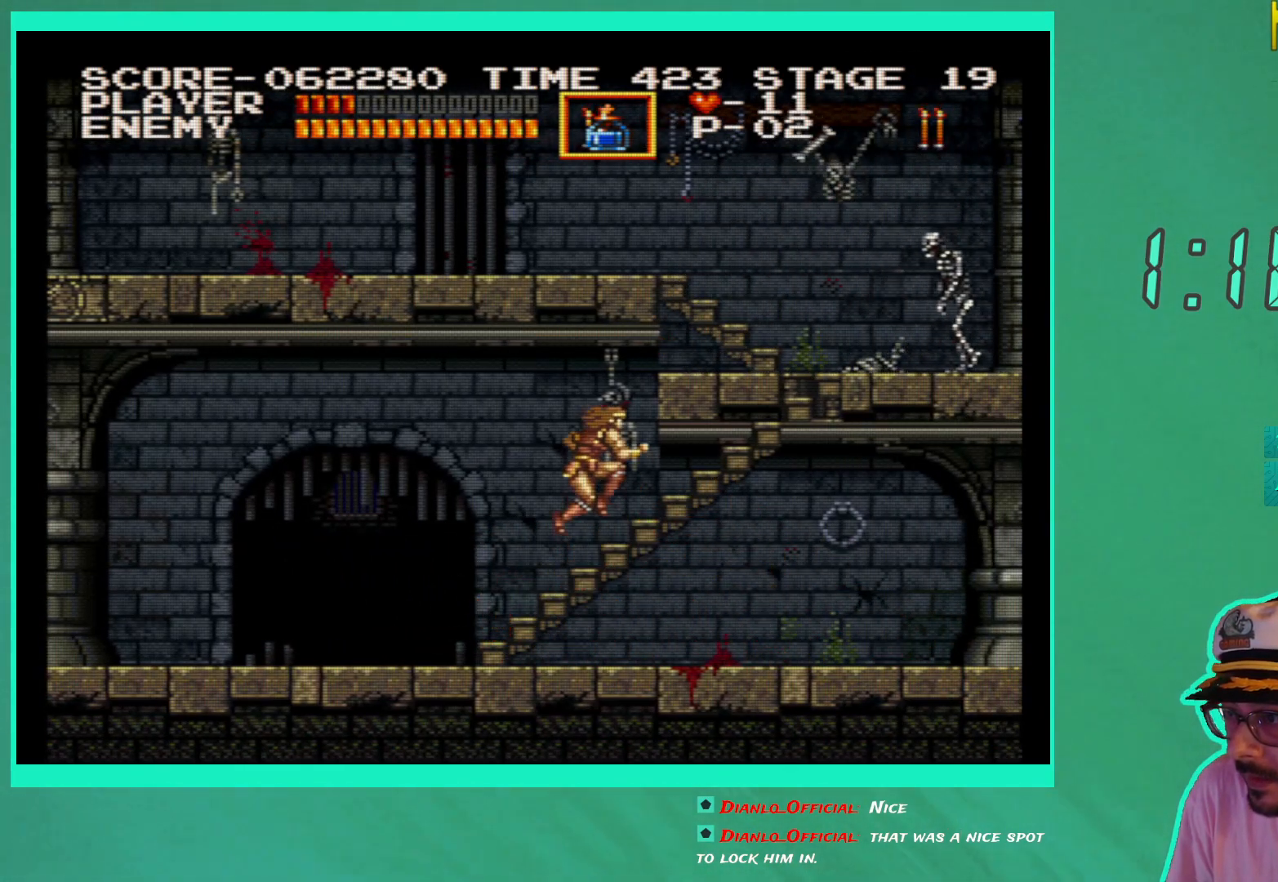
{"buttons": ["DPAD_RIGHT"], "left_stick": "center", "right_stick": "center", "events": [[33, "X", "down"], [133, "X", "up"], [200, "X", "down"], [300, "DPAD_UP", "up"], [300, "X", "up"], [483, "DPAD_RIGHT", "down"]]}
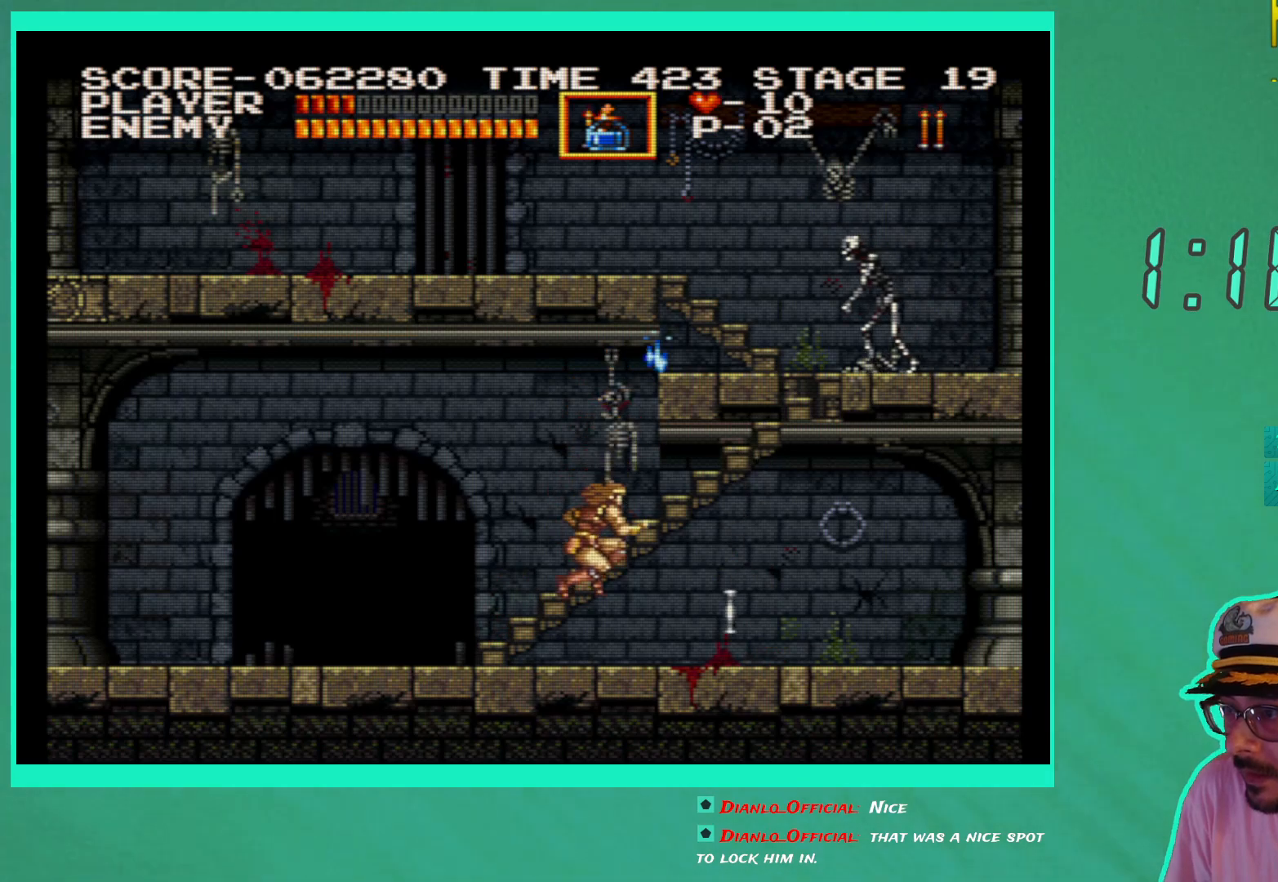
{"buttons": [], "left_stick": "center", "right_stick": "center", "events": [[467, "DPAD_RIGHT", "up"]]}